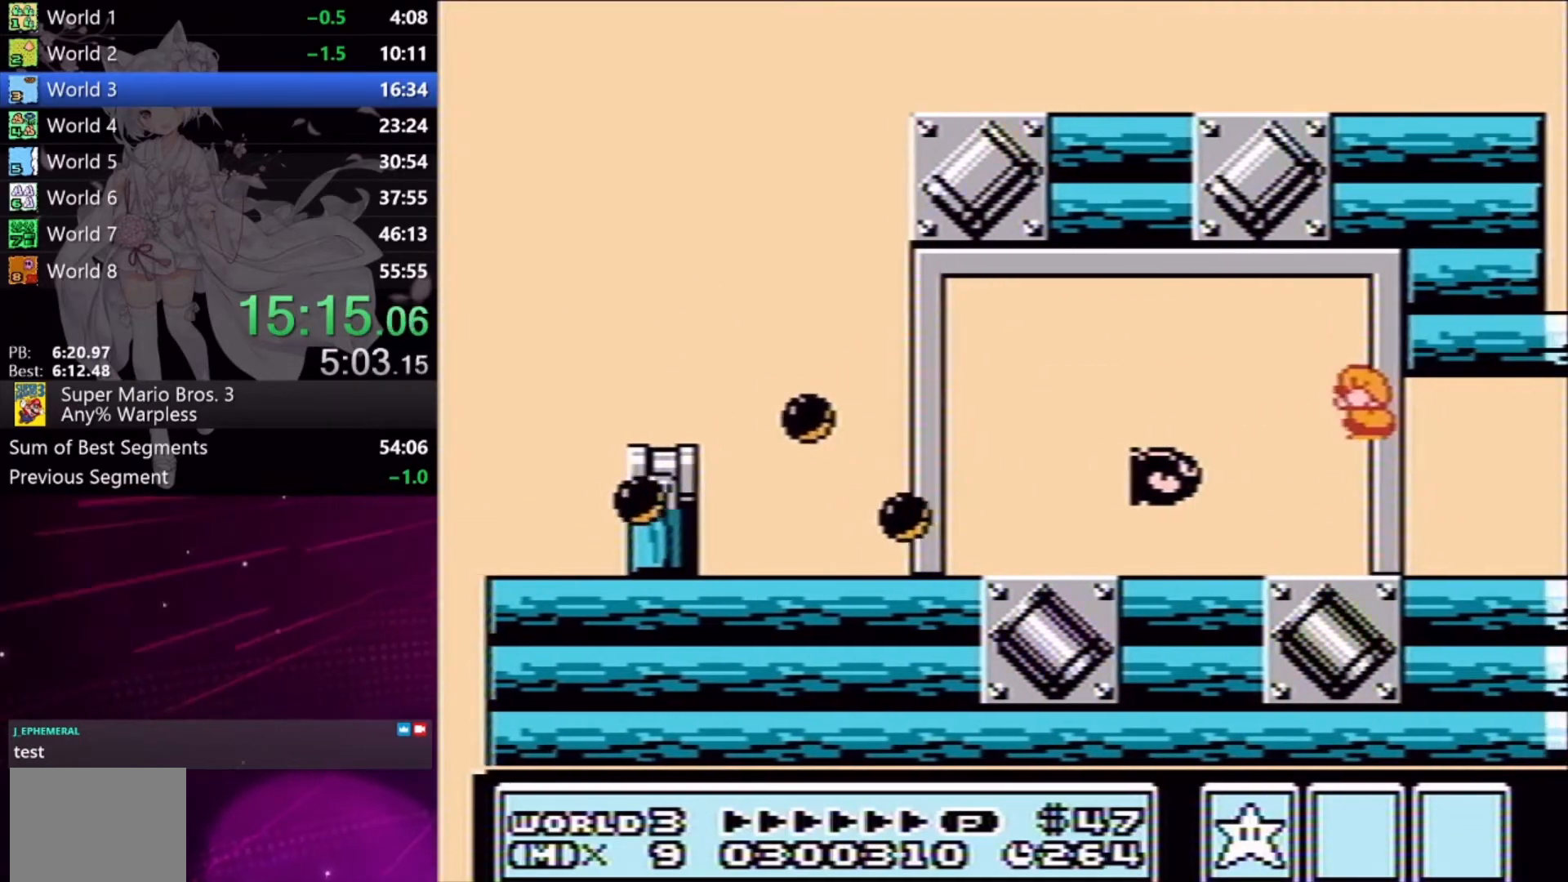
Gameplay with a controller (Xbox layout); each line is a JSON object with the inputs held at the frame after it. "events" lists button and stick changes between this image and that frame as [ms after this image, input, new state], when the widget could be followed in between. Not read: L2 L3 R2 R3 left_stick right_stick.
{"buttons": ["DPAD_RIGHT"], "events": [[100, "DPAD_LEFT", "down"], [167, "DPAD_DOWN", "up"], [267, "DPAD_LEFT", "up"], [367, "DPAD_RIGHT", "down"], [400, "A", "up"]]}
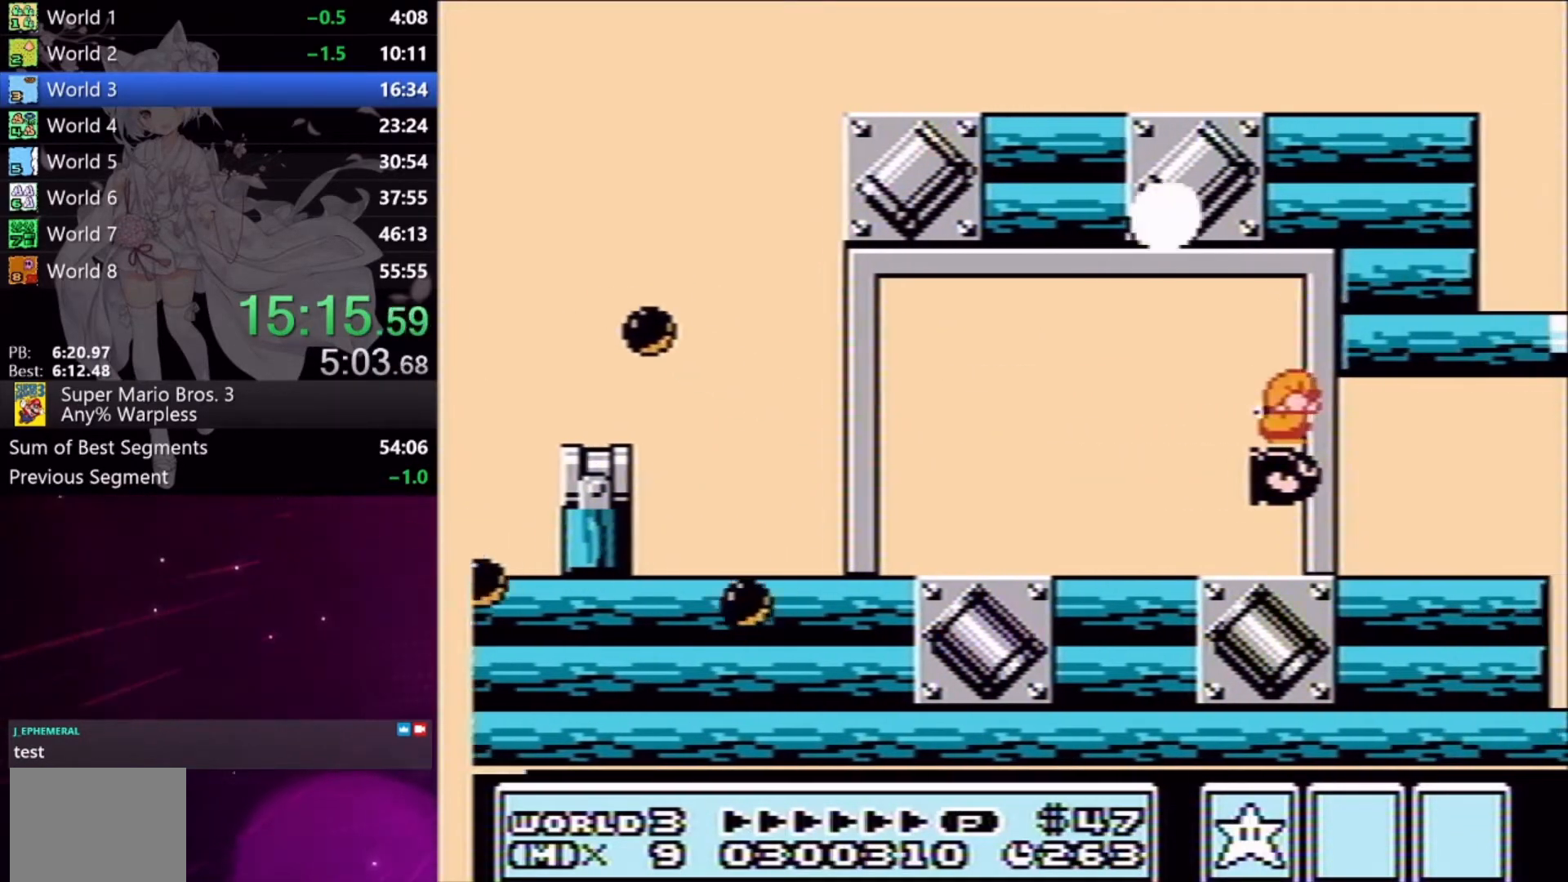
{"buttons": ["X", "DPAD_RIGHT"], "events": [[33, "X", "down"]]}
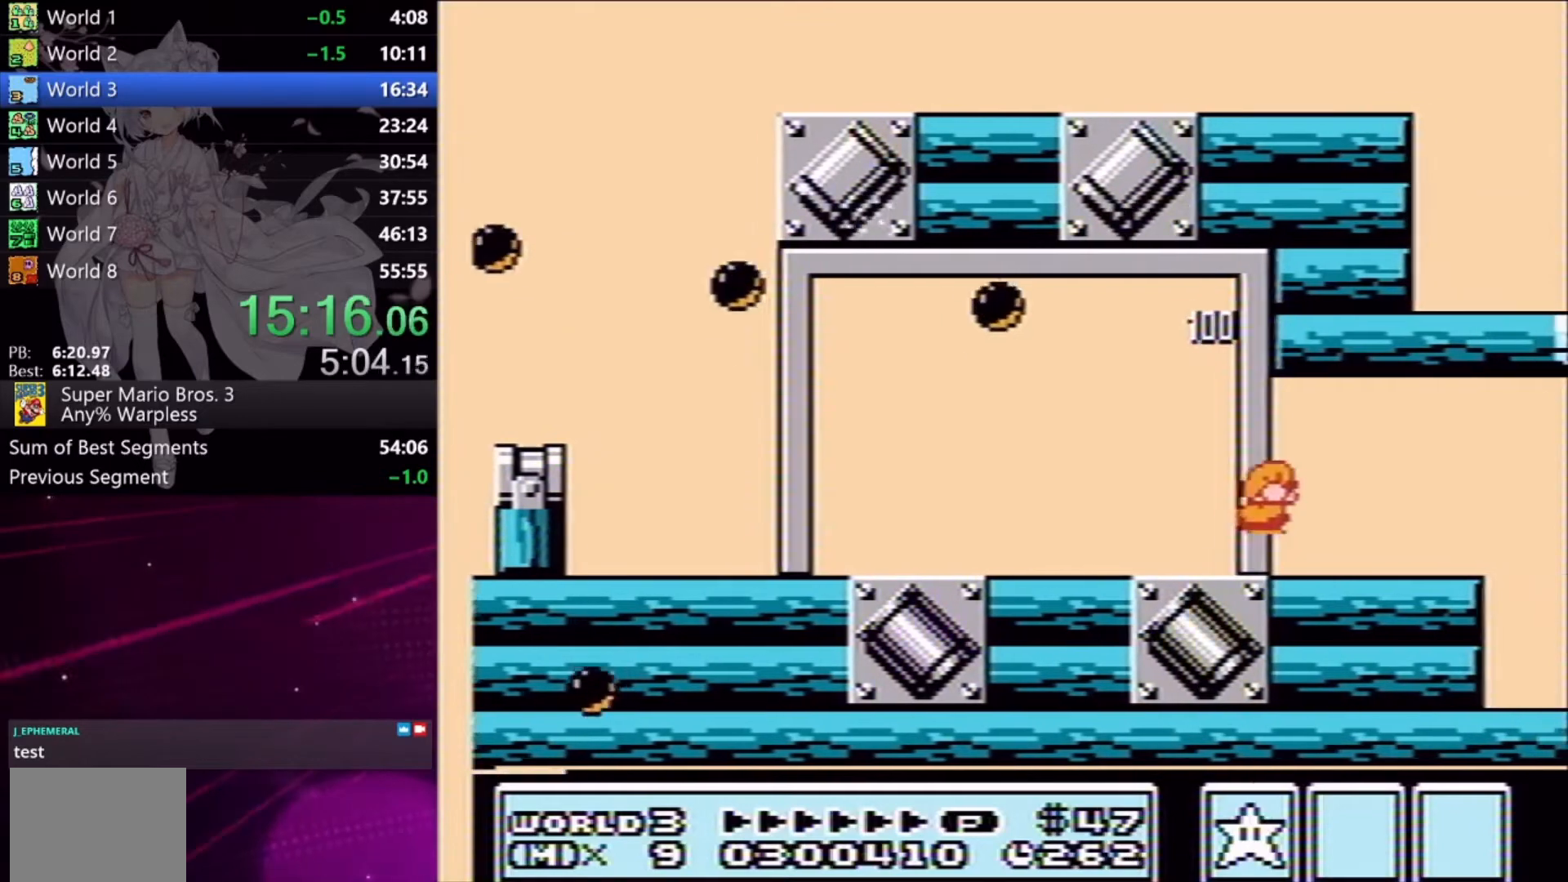
{"buttons": ["DPAD_RIGHT"], "events": [[367, "X", "up"], [433, "X", "down"], [500, "X", "up"]]}
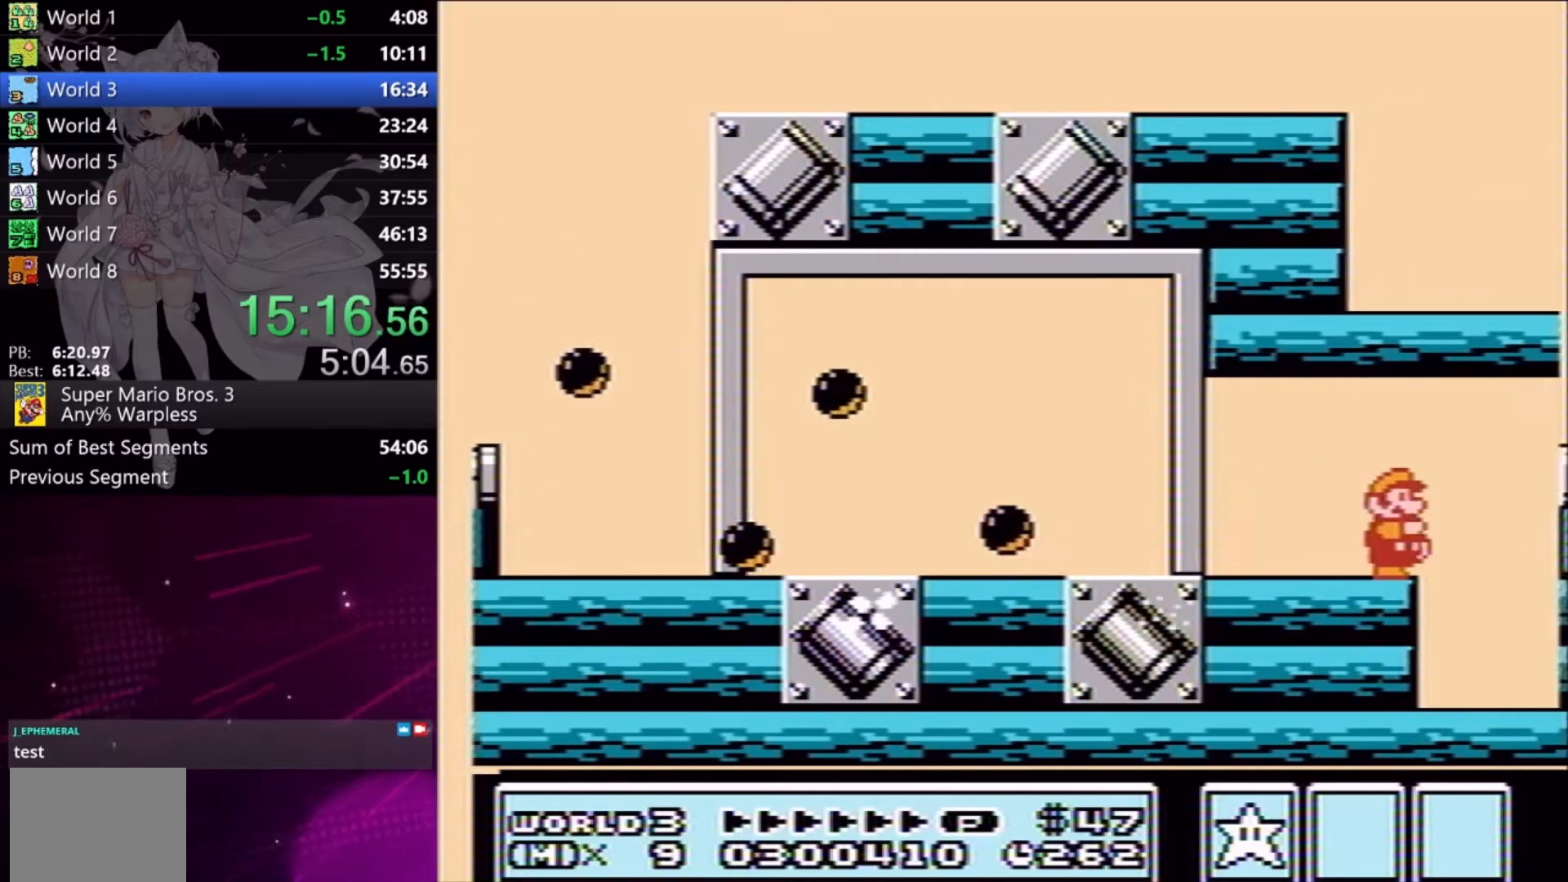
{"buttons": ["X", "DPAD_RIGHT"], "events": [[67, "X", "down"]]}
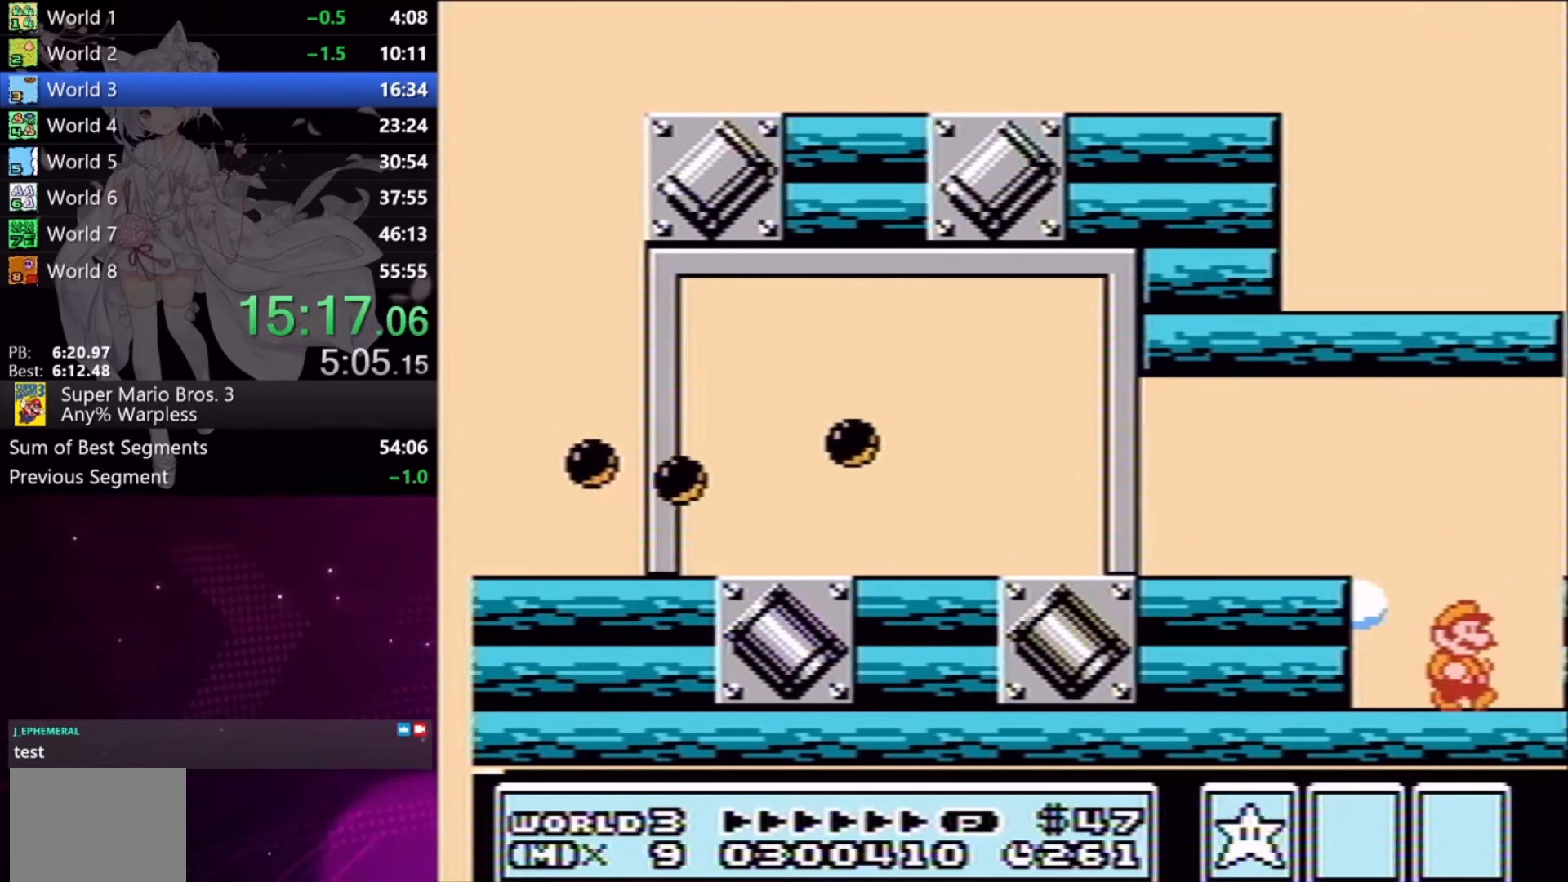
{"buttons": ["X", "DPAD_RIGHT"], "events": []}
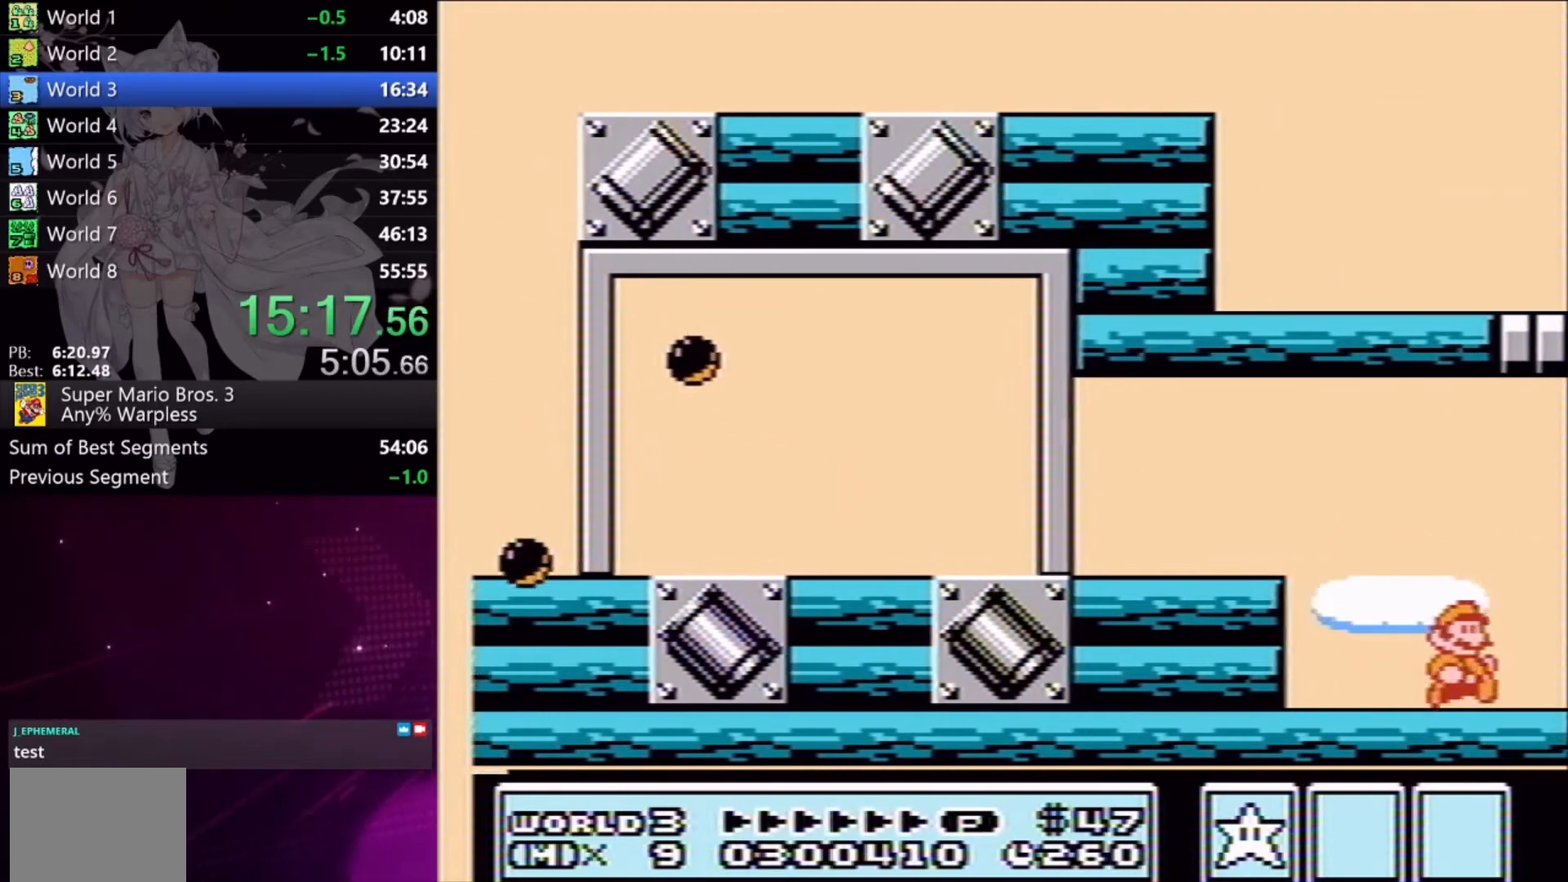
{"buttons": ["X", "DPAD_RIGHT"], "events": []}
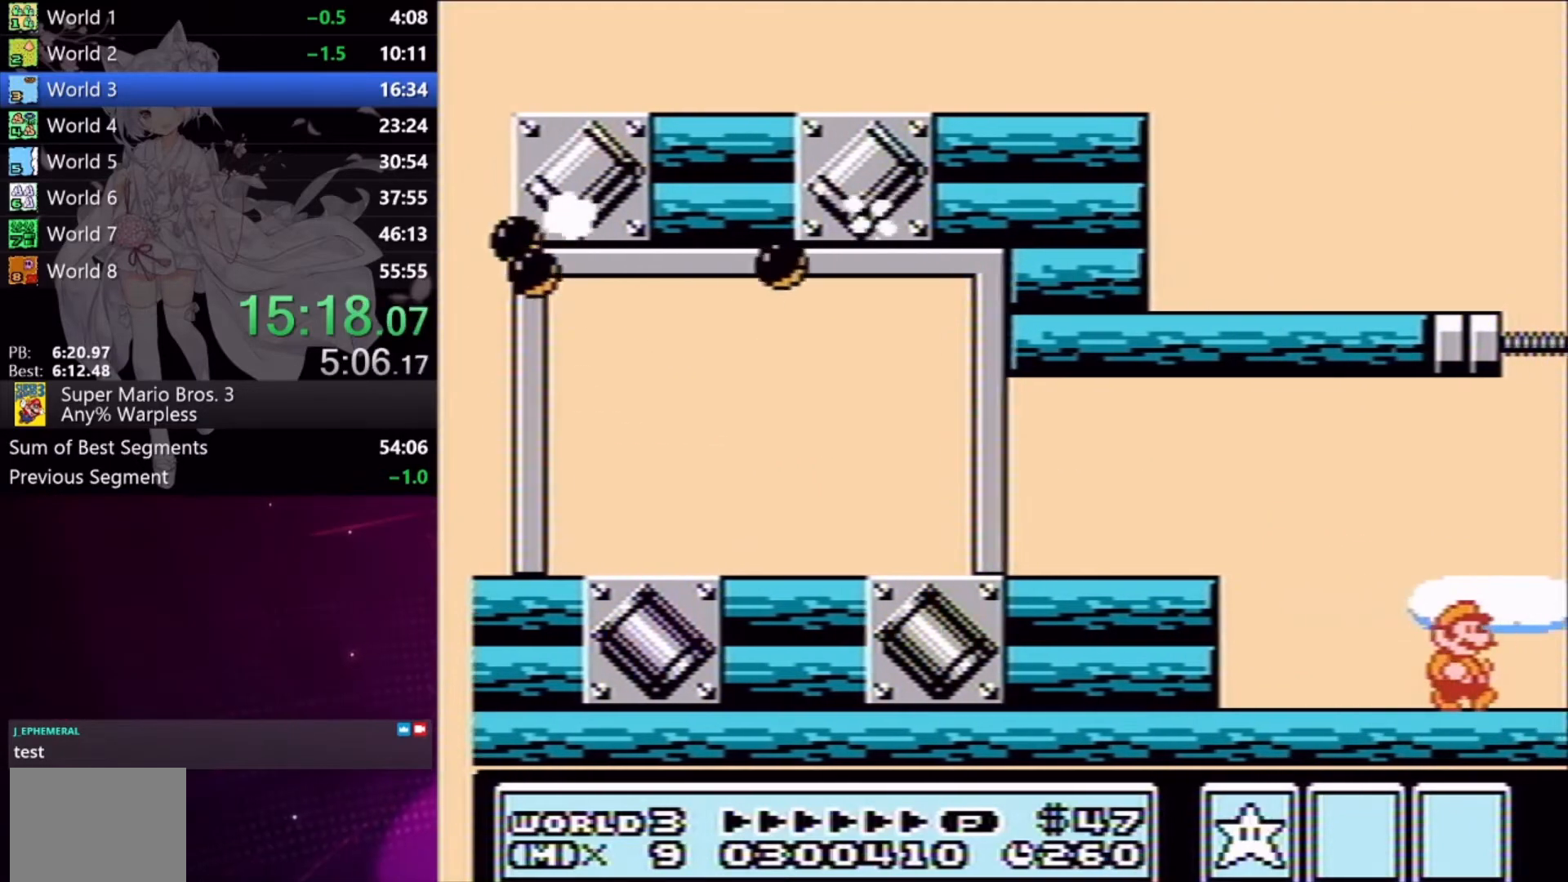
{"buttons": ["A", "X", "DPAD_RIGHT"], "events": [[400, "A", "down"]]}
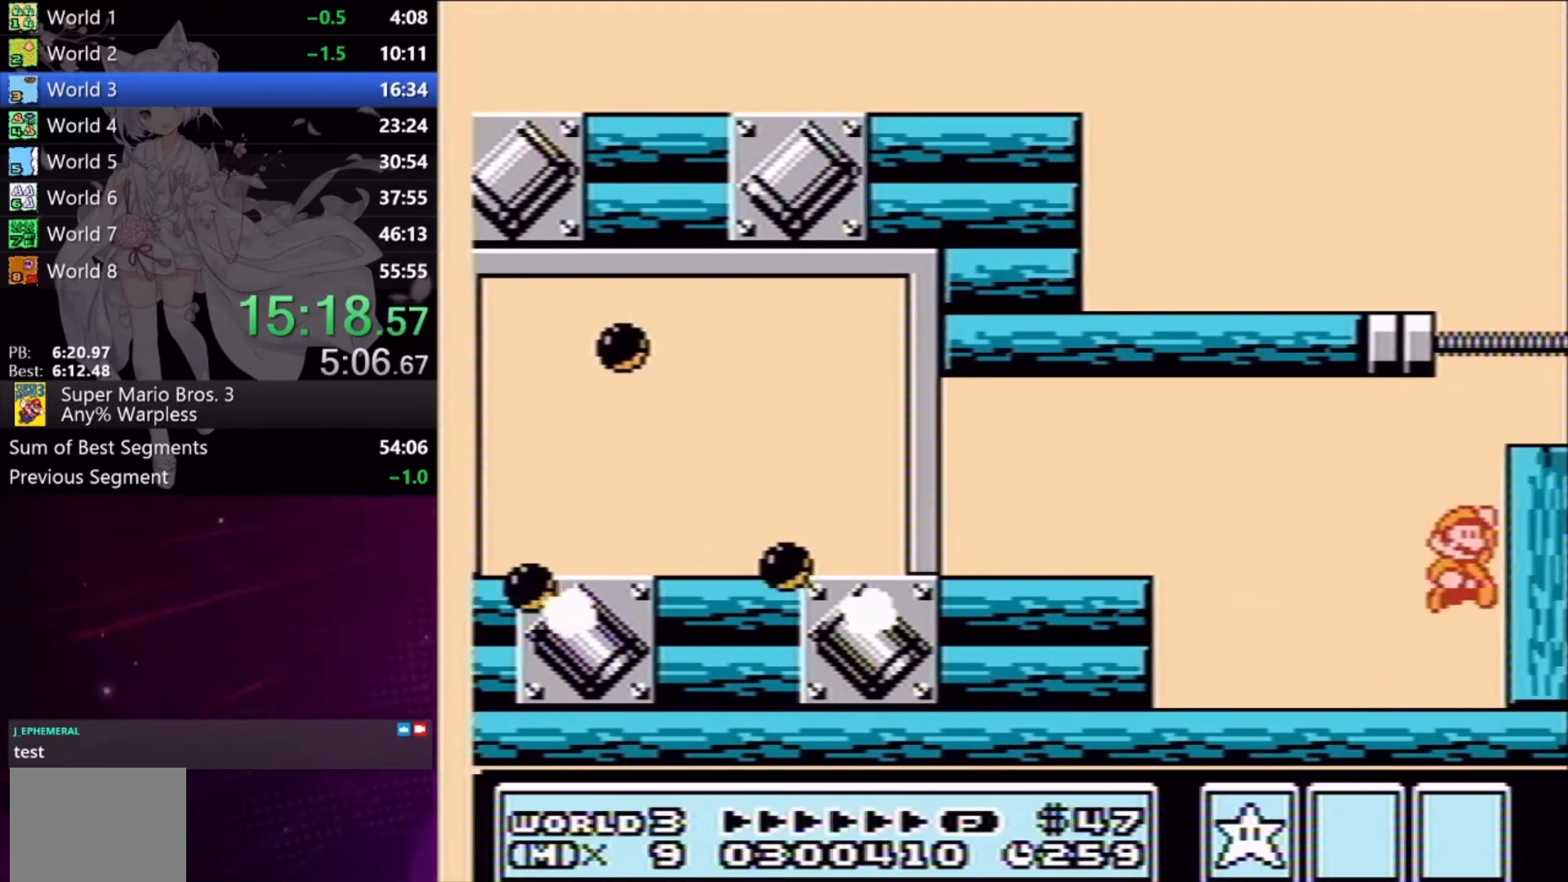
{"buttons": ["DPAD_RIGHT"], "events": [[267, "A", "up"], [300, "X", "up"]]}
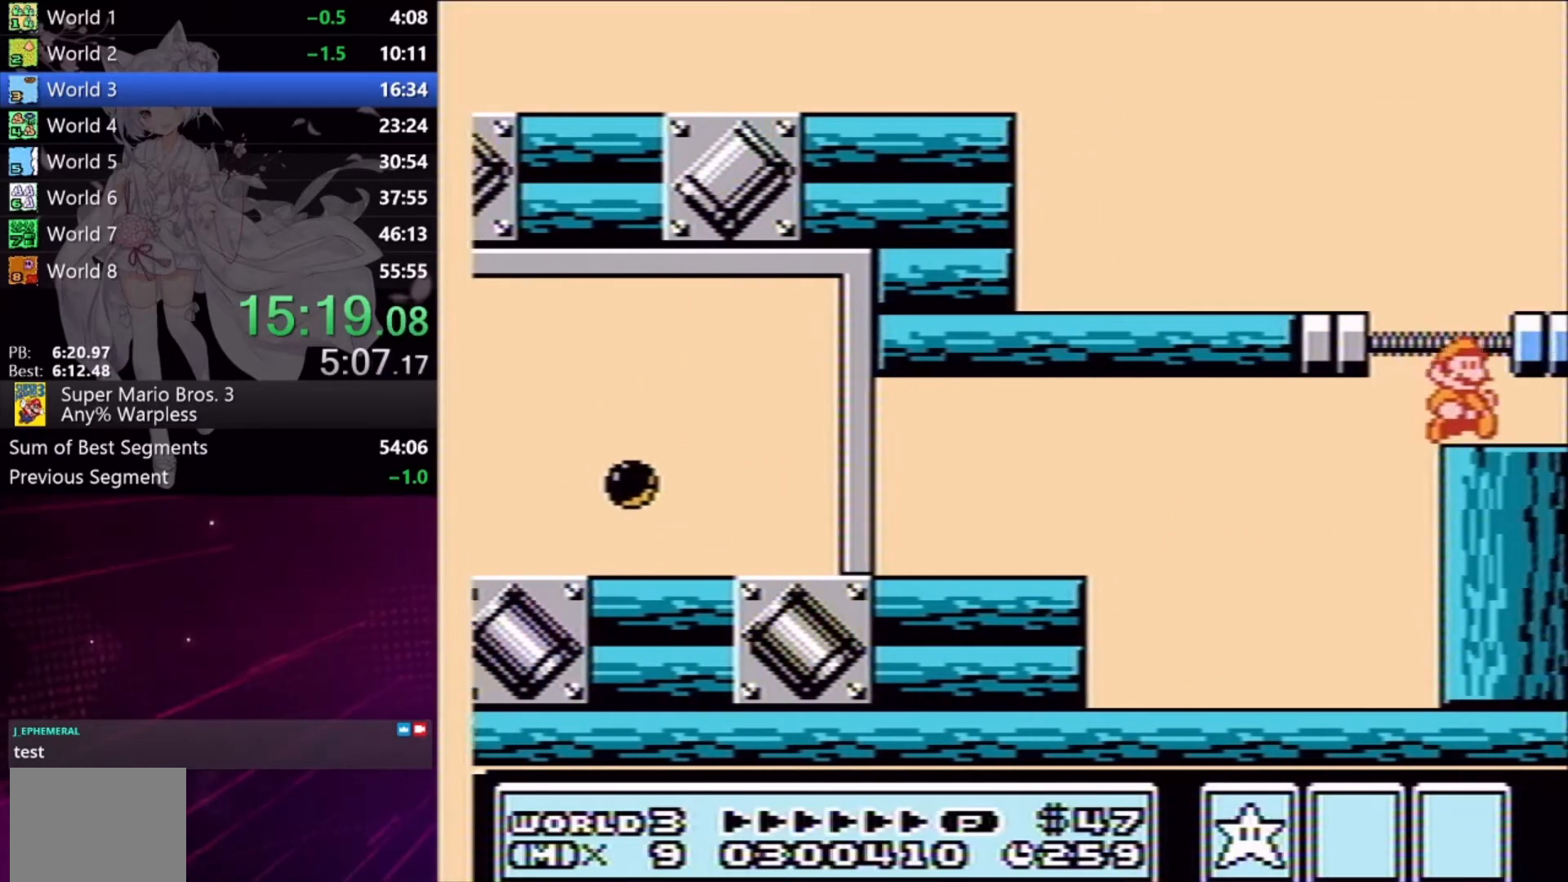
{"buttons": ["A", "DPAD_RIGHT"], "events": [[33, "A", "down"], [133, "A", "up"], [467, "A", "down"]]}
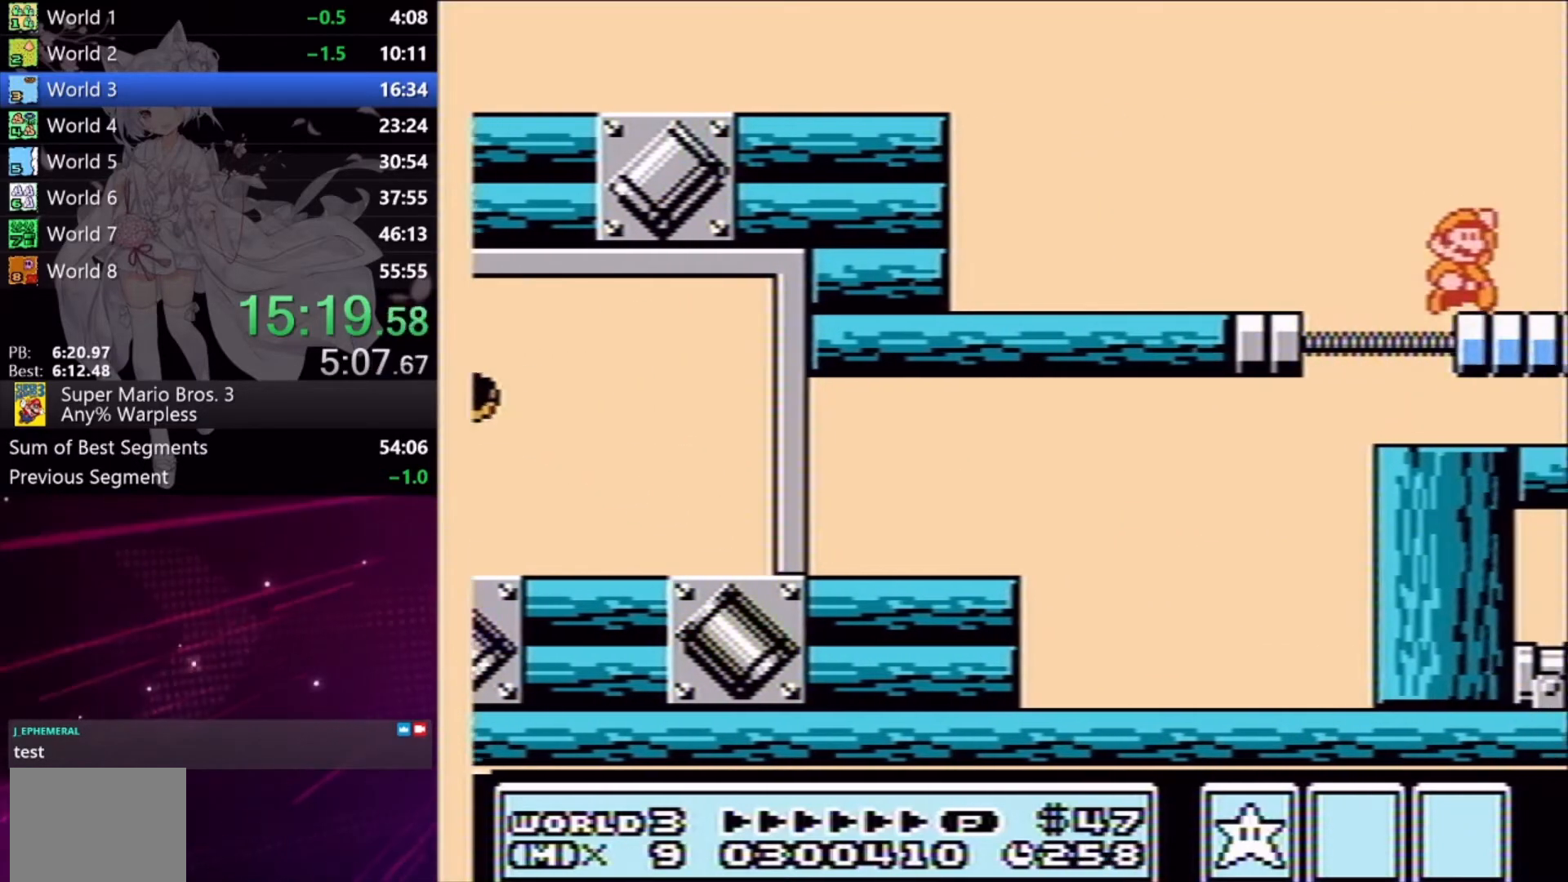
{"buttons": [], "events": [[33, "A", "up"], [67, "DPAD_RIGHT", "up"], [467, "A", "down"], [500, "A", "up"]]}
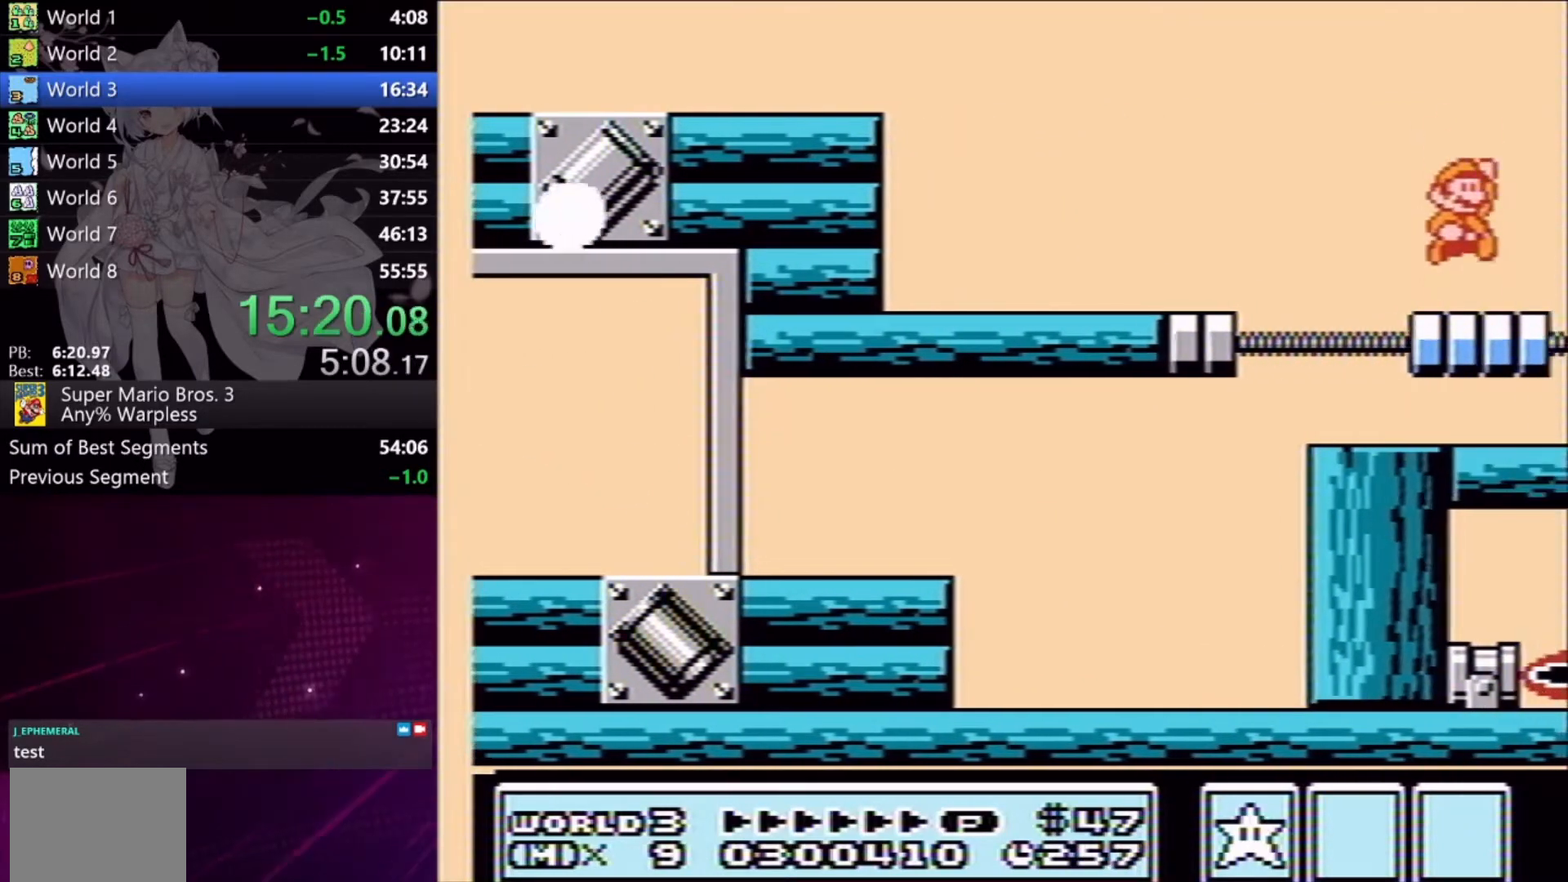
{"buttons": [], "events": [[433, "A", "down"], [500, "A", "up"]]}
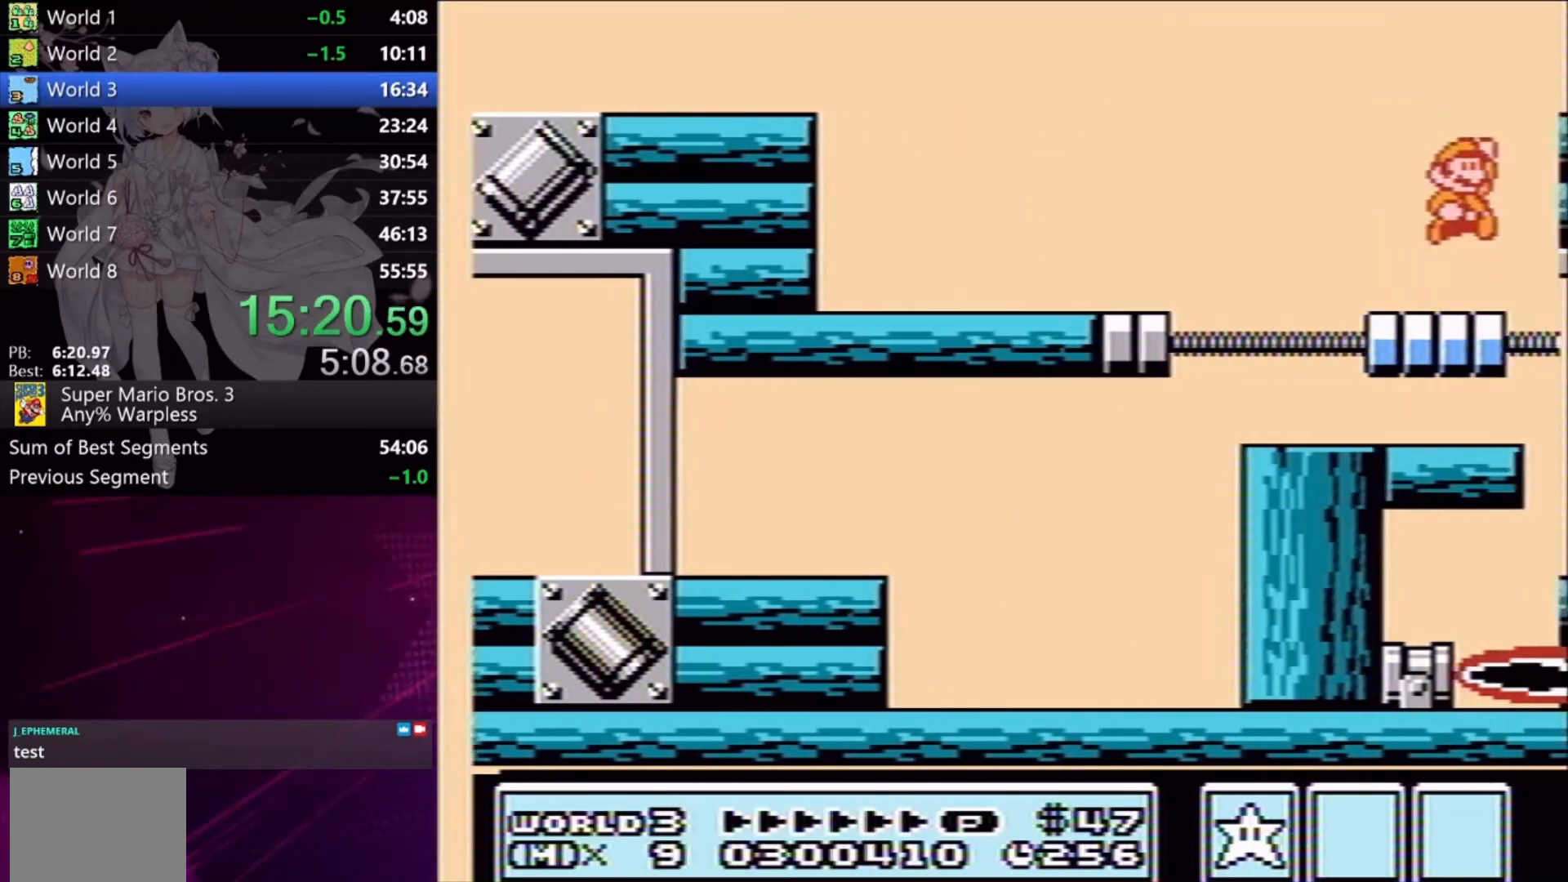
{"buttons": ["A", "DPAD_RIGHT"], "events": [[33, "DPAD_LEFT", "down"], [167, "DPAD_LEFT", "up"], [333, "DPAD_RIGHT", "down"], [433, "A", "down"]]}
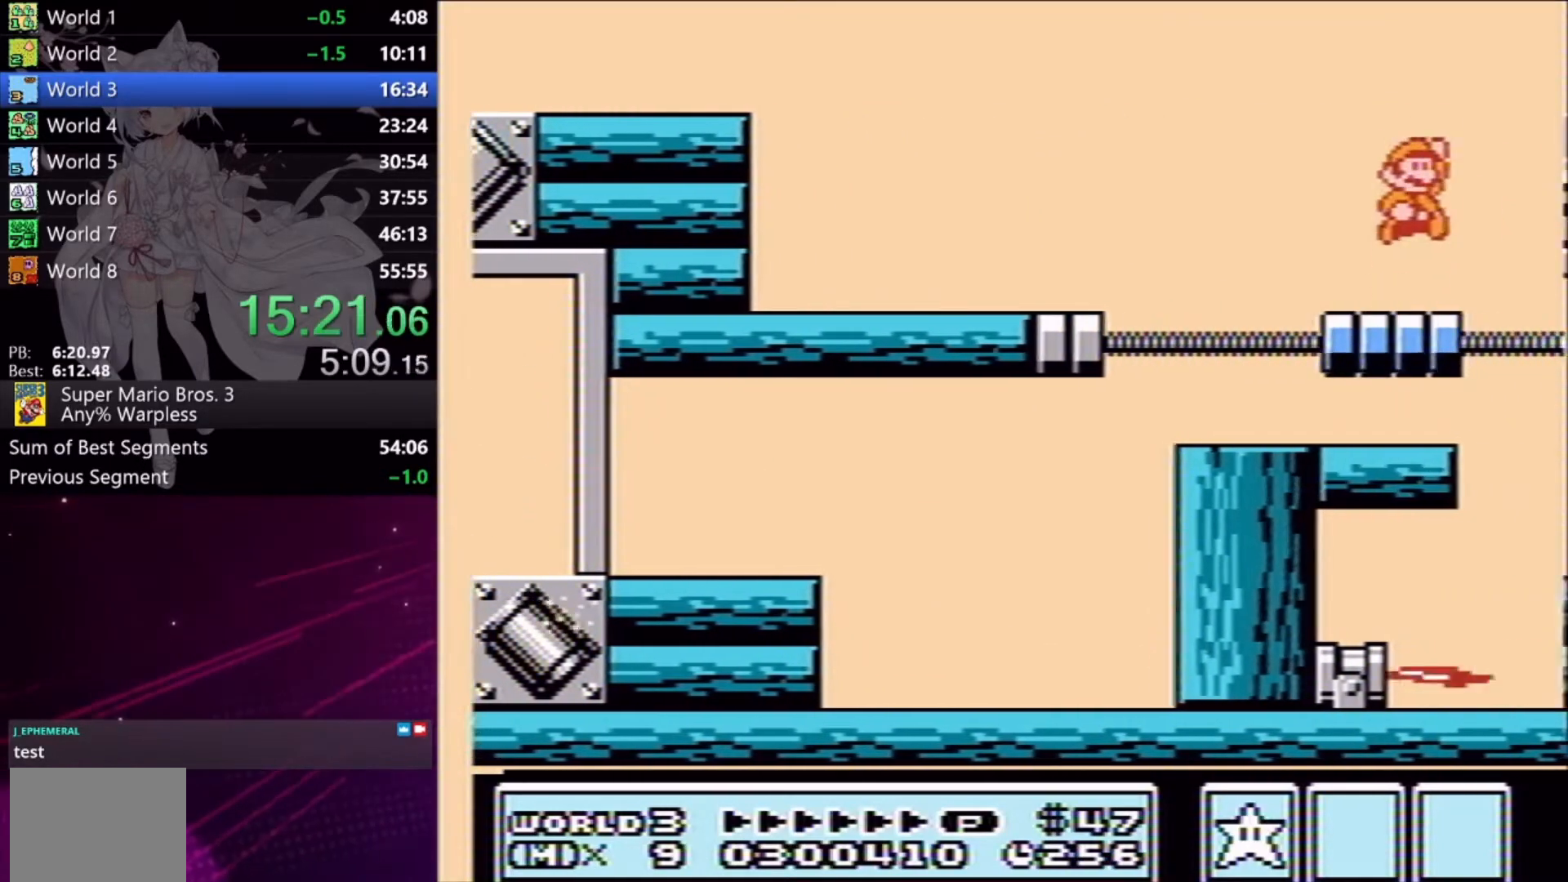
{"buttons": ["X", "DPAD_RIGHT"], "events": [[300, "X", "down"], [400, "A", "up"], [400, "X", "up"], [467, "X", "down"]]}
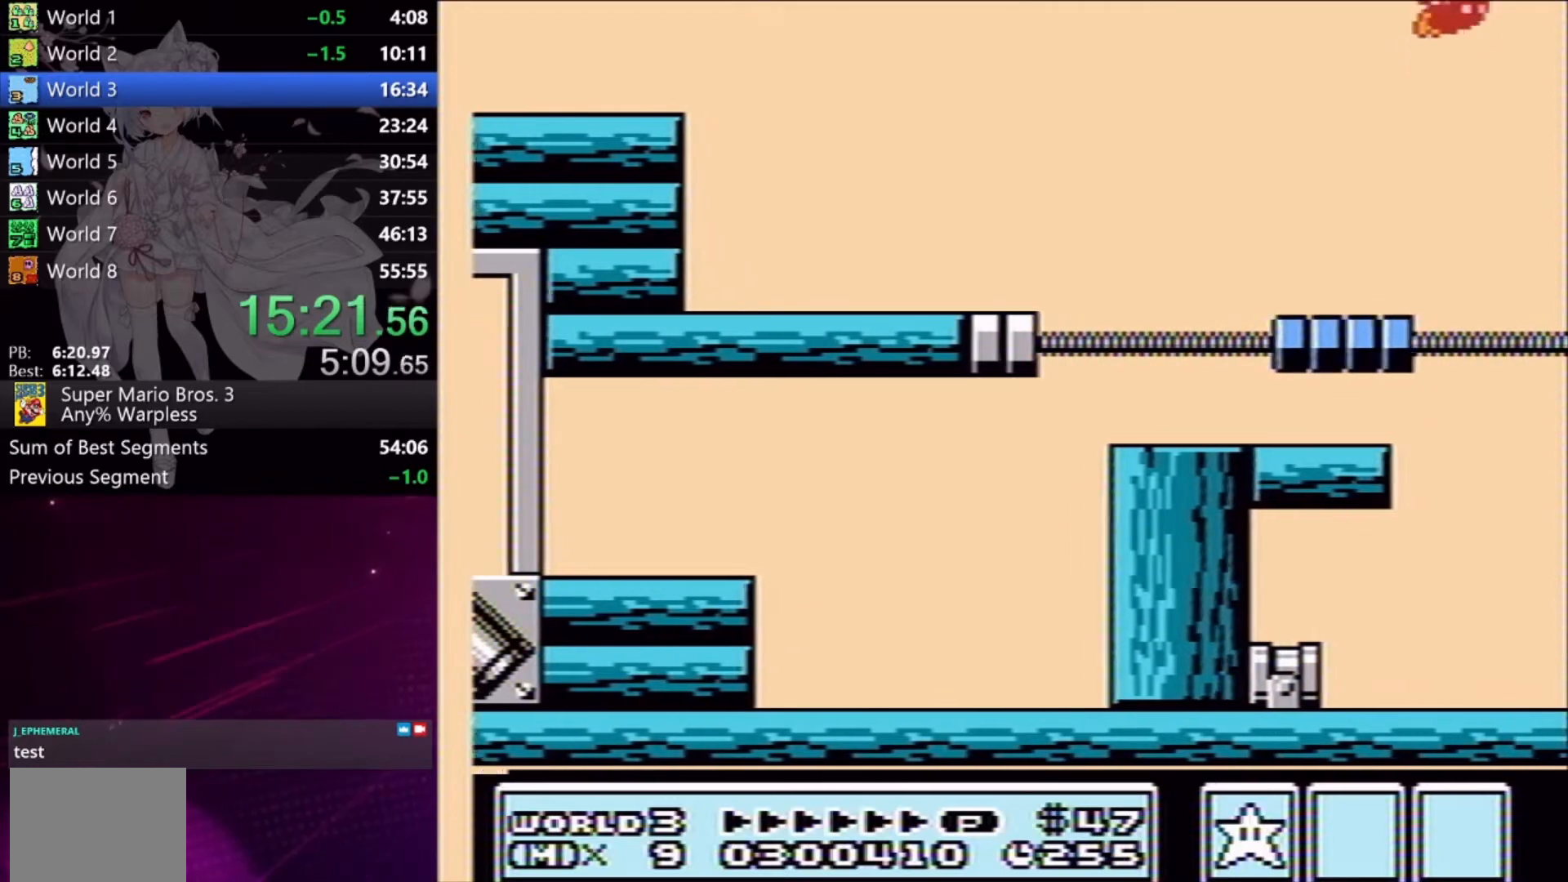
{"buttons": ["DPAD_RIGHT"], "events": [[67, "X", "up"], [133, "X", "down"], [200, "X", "up"], [267, "X", "down"], [367, "X", "up"], [433, "X", "down"], [500, "X", "up"]]}
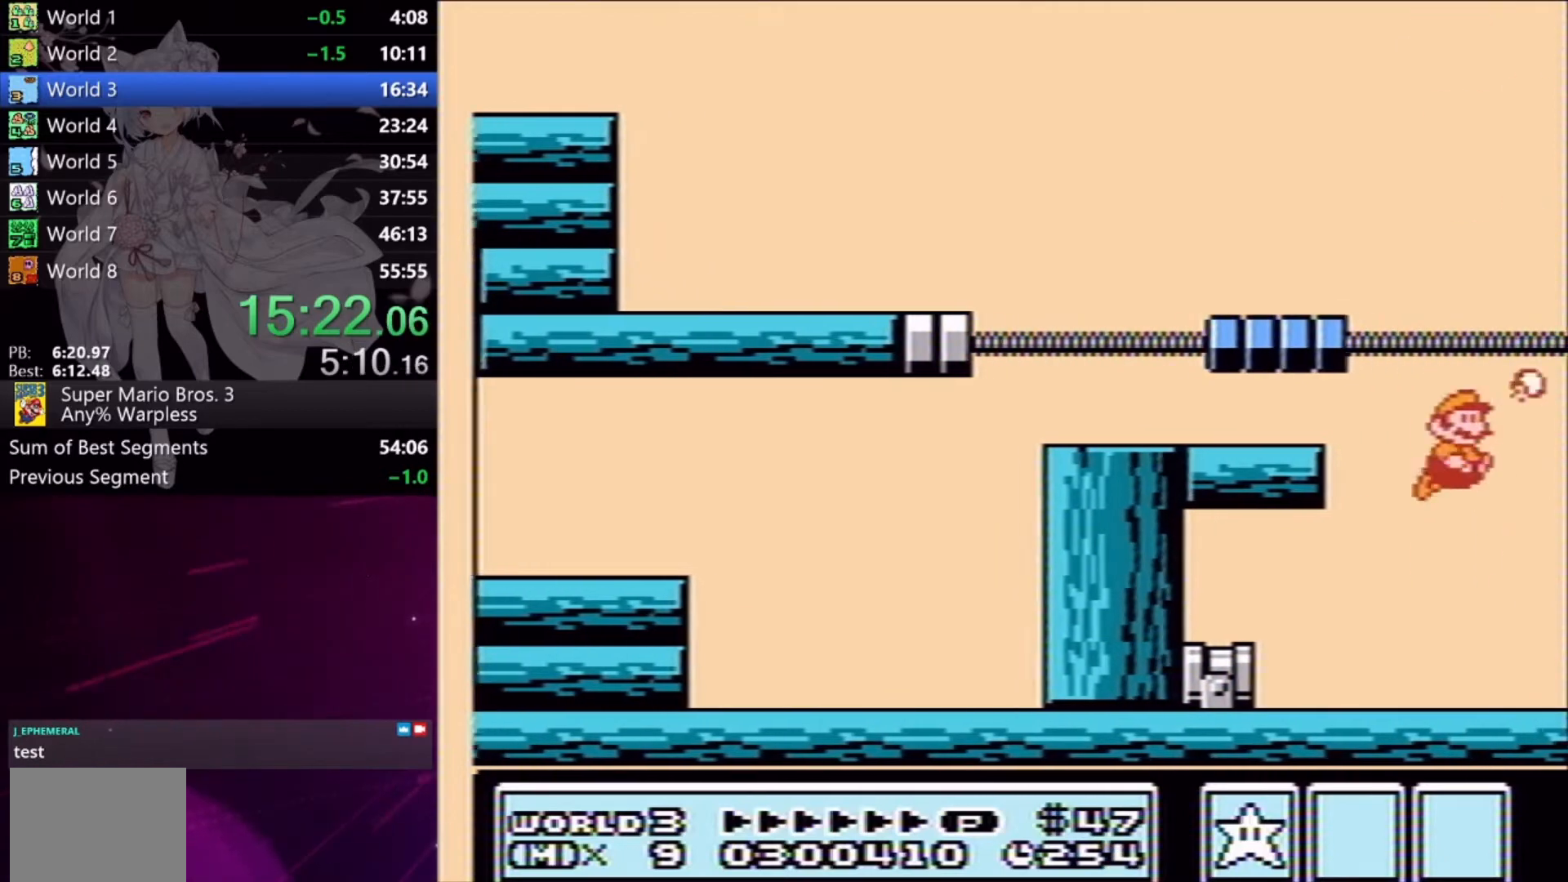
{"buttons": ["DPAD_RIGHT"], "events": [[67, "X", "down"], [167, "X", "up"]]}
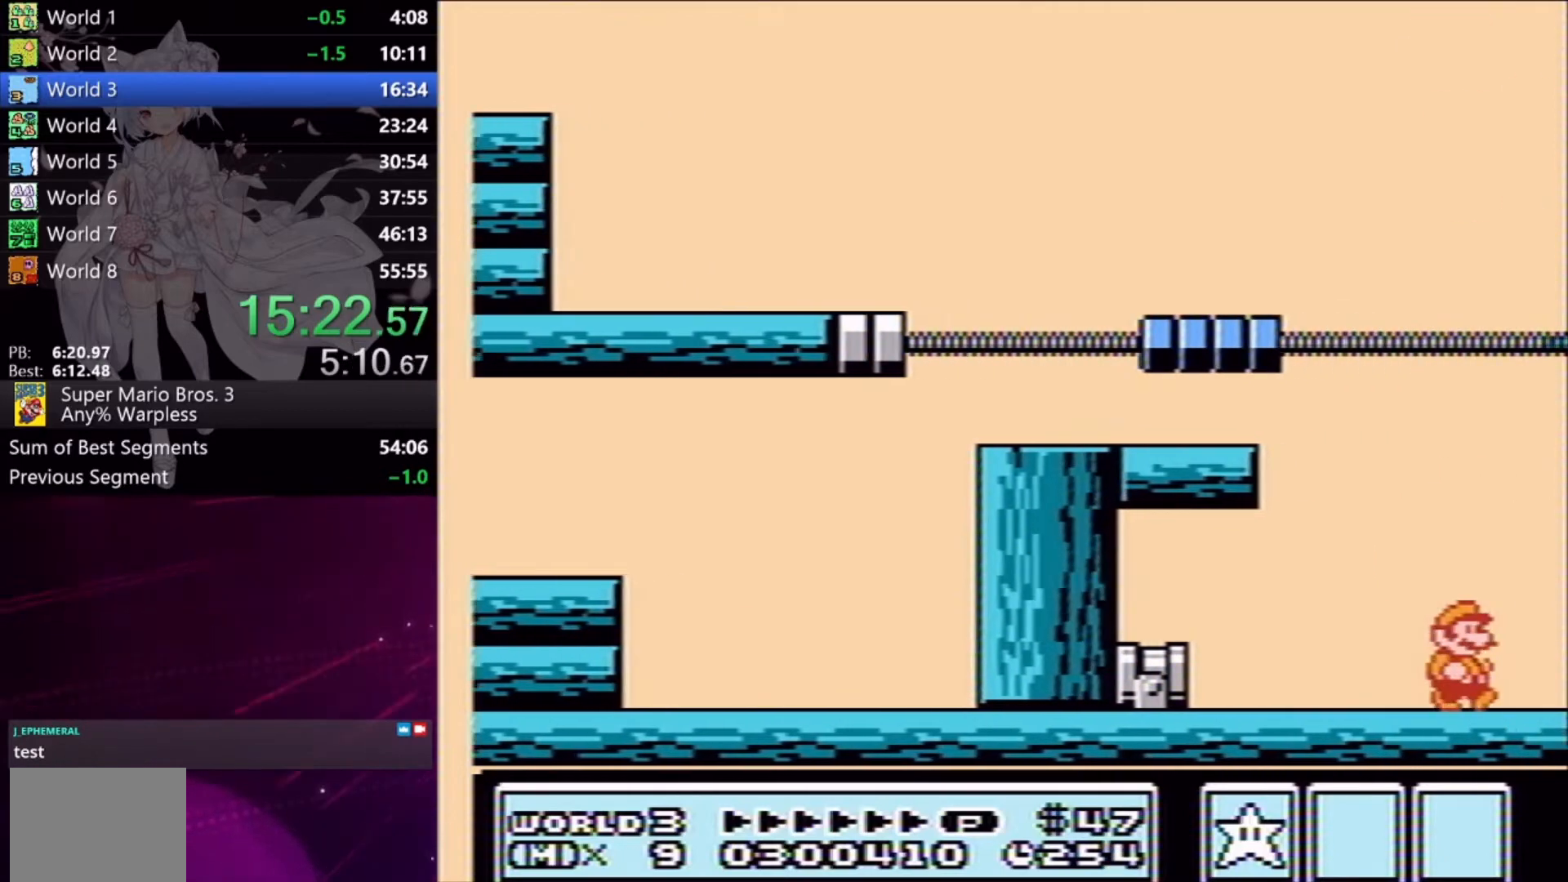
{"buttons": [], "events": [[67, "DPAD_RIGHT", "up"], [467, "DPAD_LEFT", "down"], [500, "DPAD_LEFT", "up"]]}
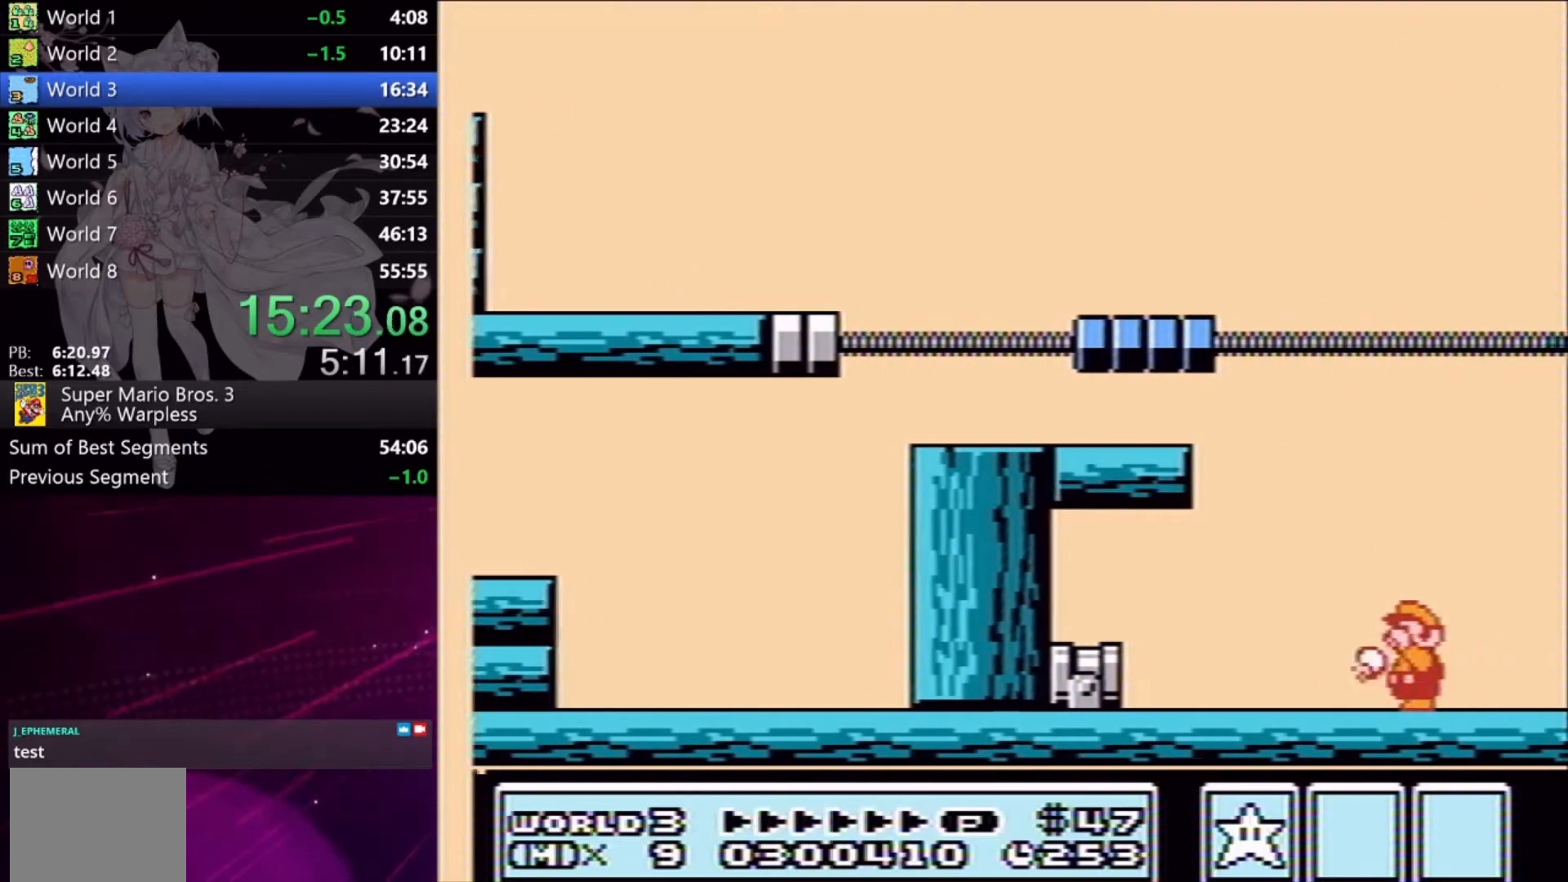
{"buttons": [], "events": [[67, "X", "down"], [100, "X", "up"], [200, "DPAD_RIGHT", "down"], [267, "DPAD_RIGHT", "up"]]}
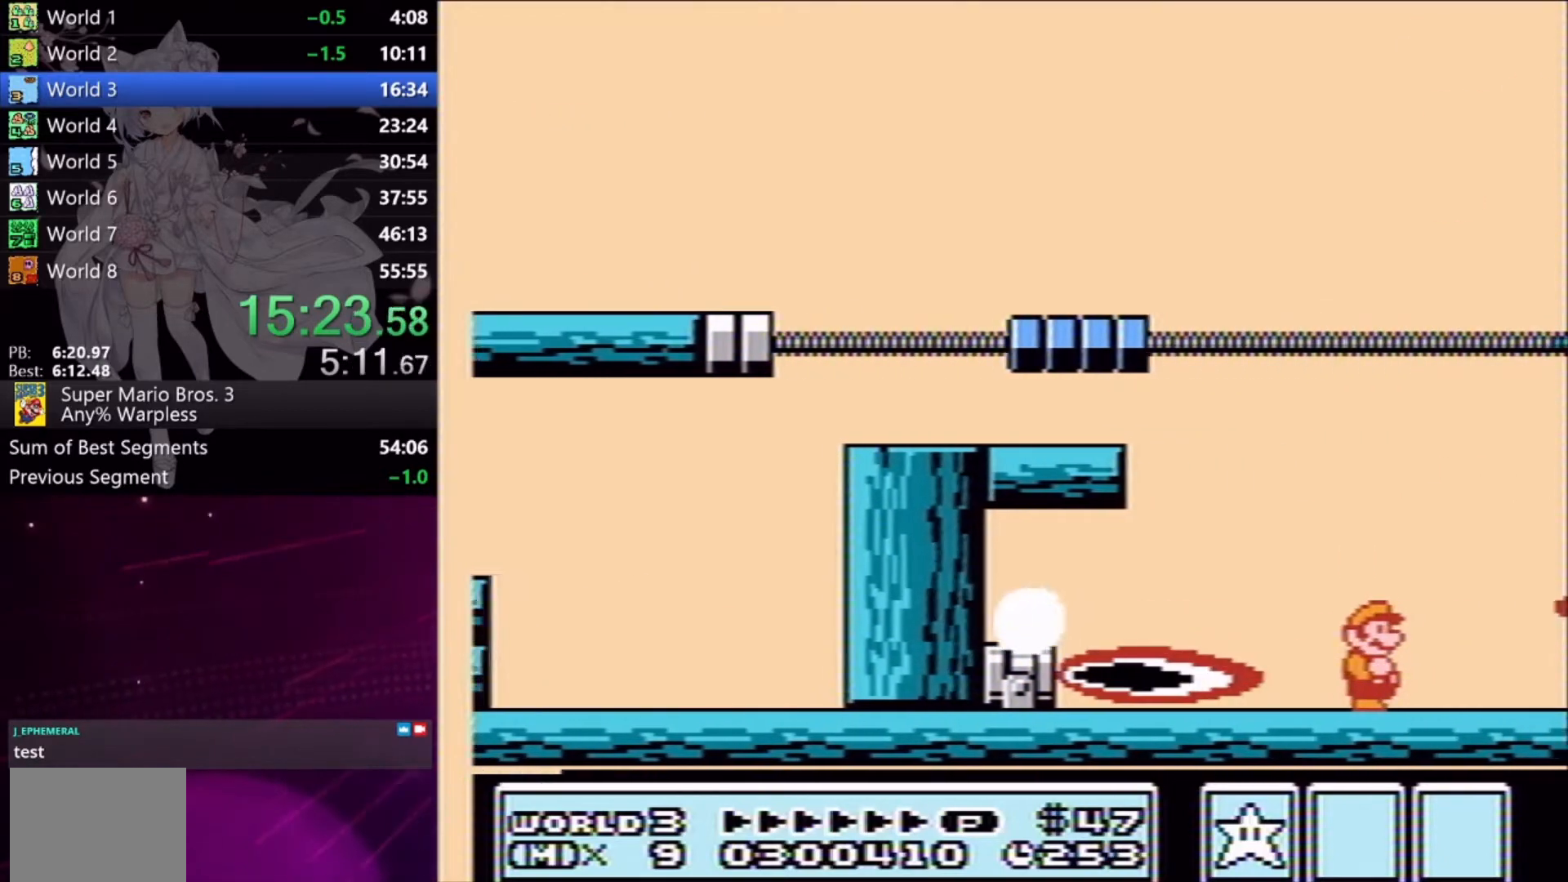
{"buttons": [], "events": [[400, "DPAD_LEFT", "down"], [433, "DPAD_LEFT", "up"], [467, "X", "down"], [500, "X", "up"]]}
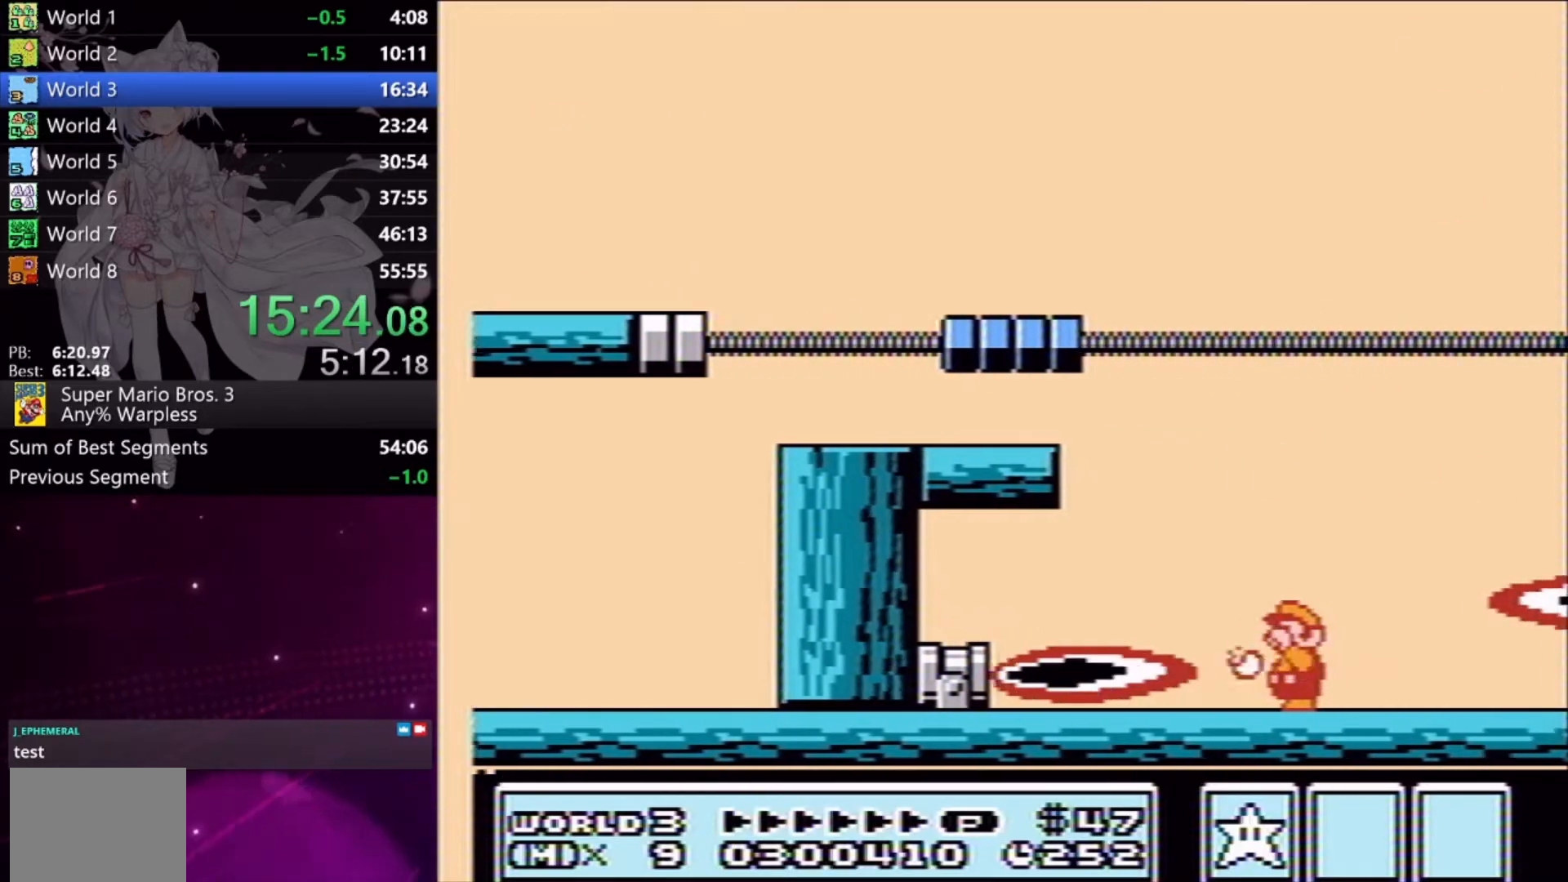
{"buttons": [], "events": [[67, "X", "down"], [133, "X", "up"], [167, "DPAD_RIGHT", "down"], [300, "DPAD_RIGHT", "up"]]}
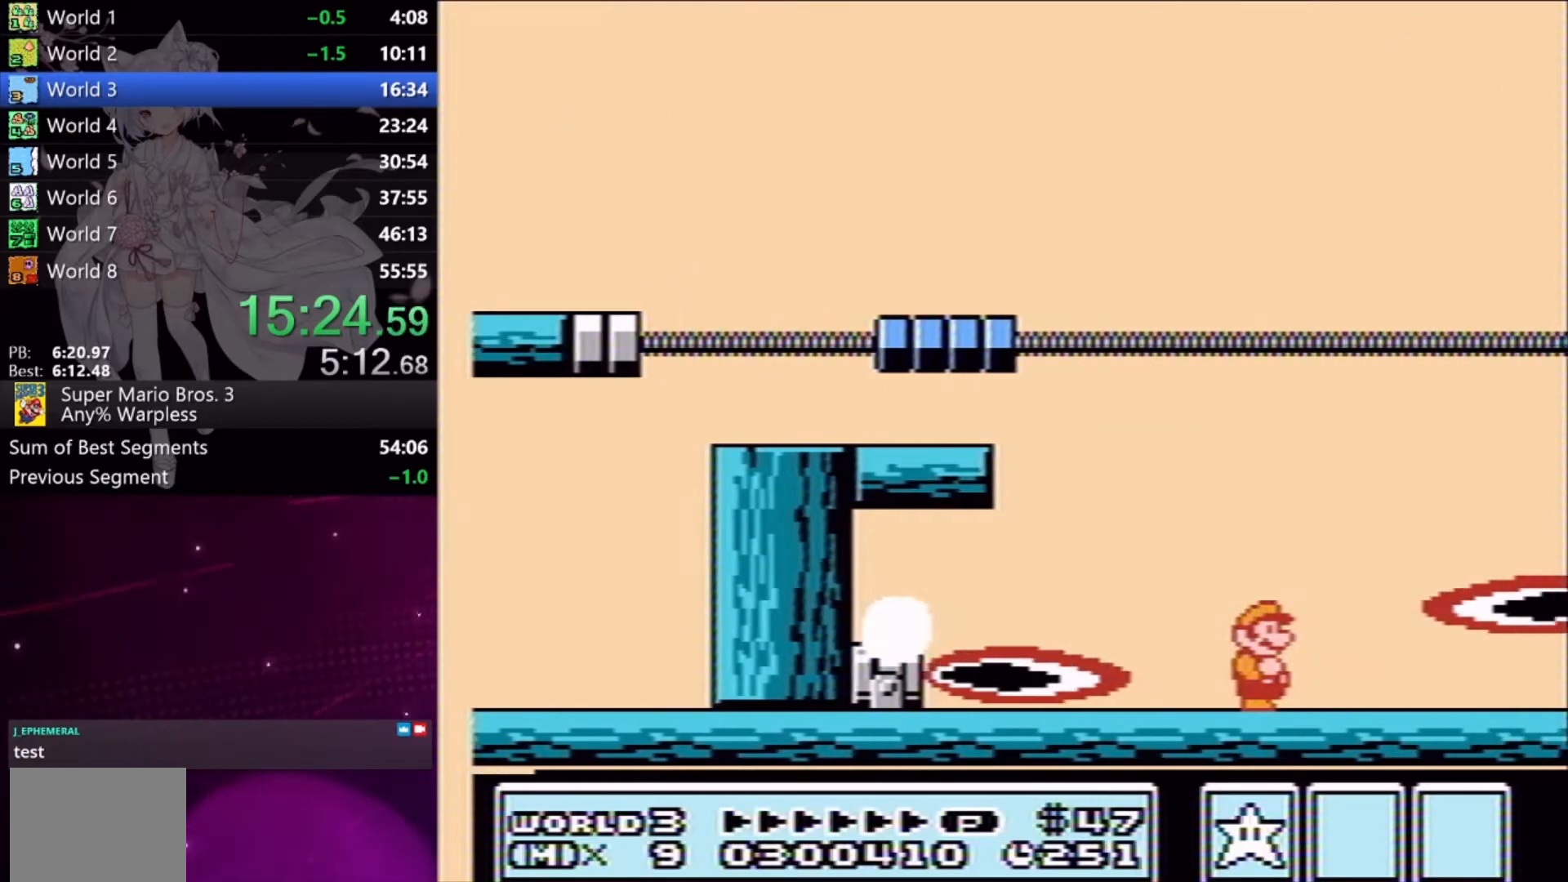
{"buttons": [], "events": []}
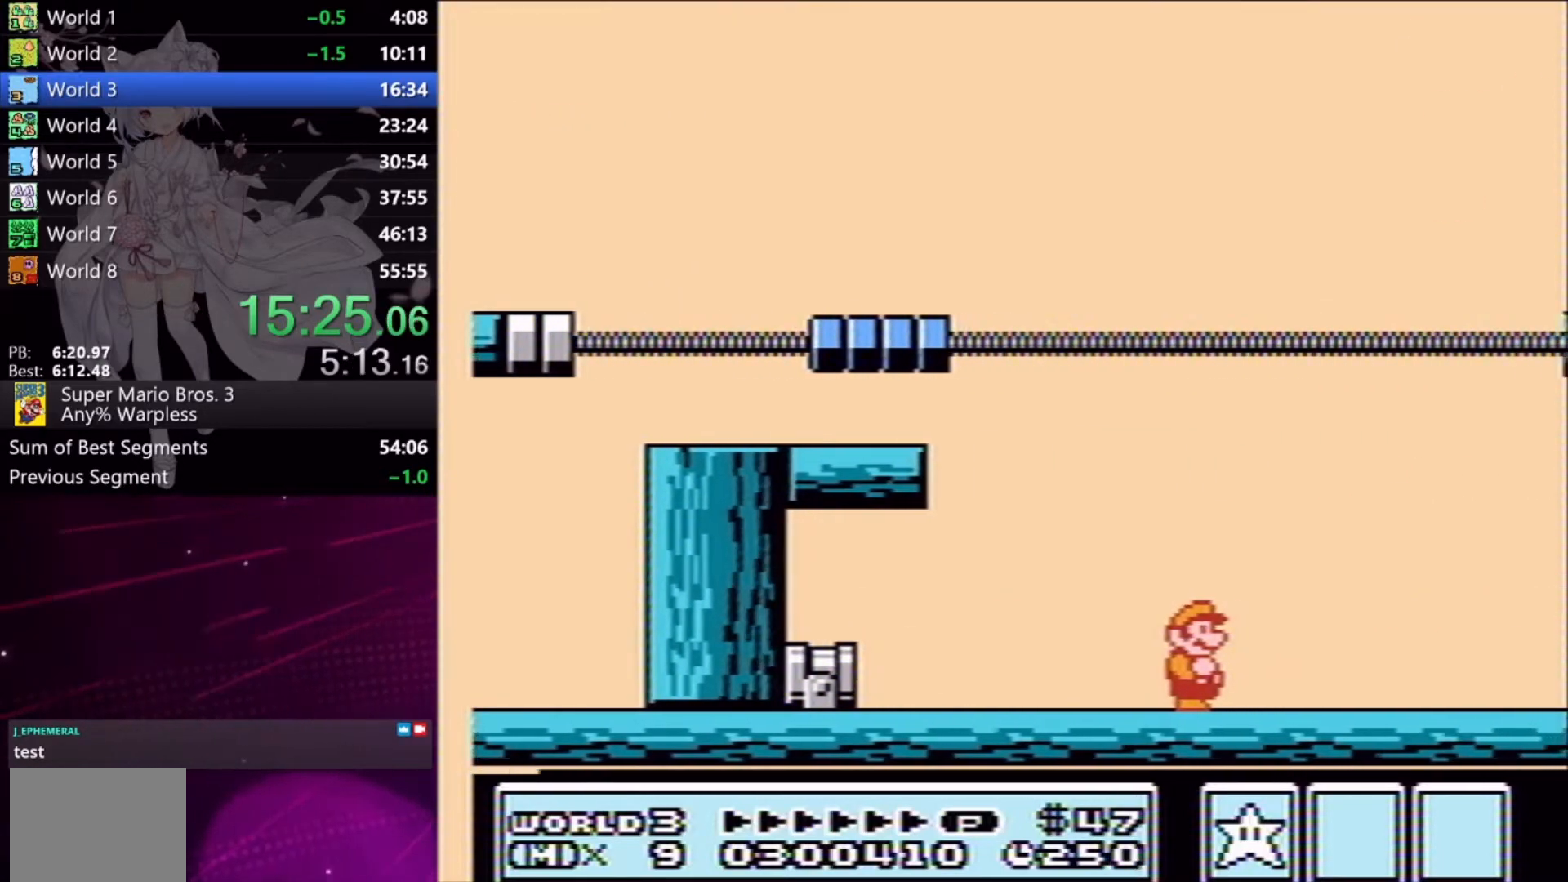
{"buttons": ["X", "DPAD_RIGHT"], "events": [[67, "DPAD_LEFT", "down"], [100, "X", "down"], [133, "DPAD_LEFT", "up"], [167, "X", "up"], [200, "X", "down"], [267, "X", "up"], [300, "DPAD_RIGHT", "down"], [333, "X", "down"]]}
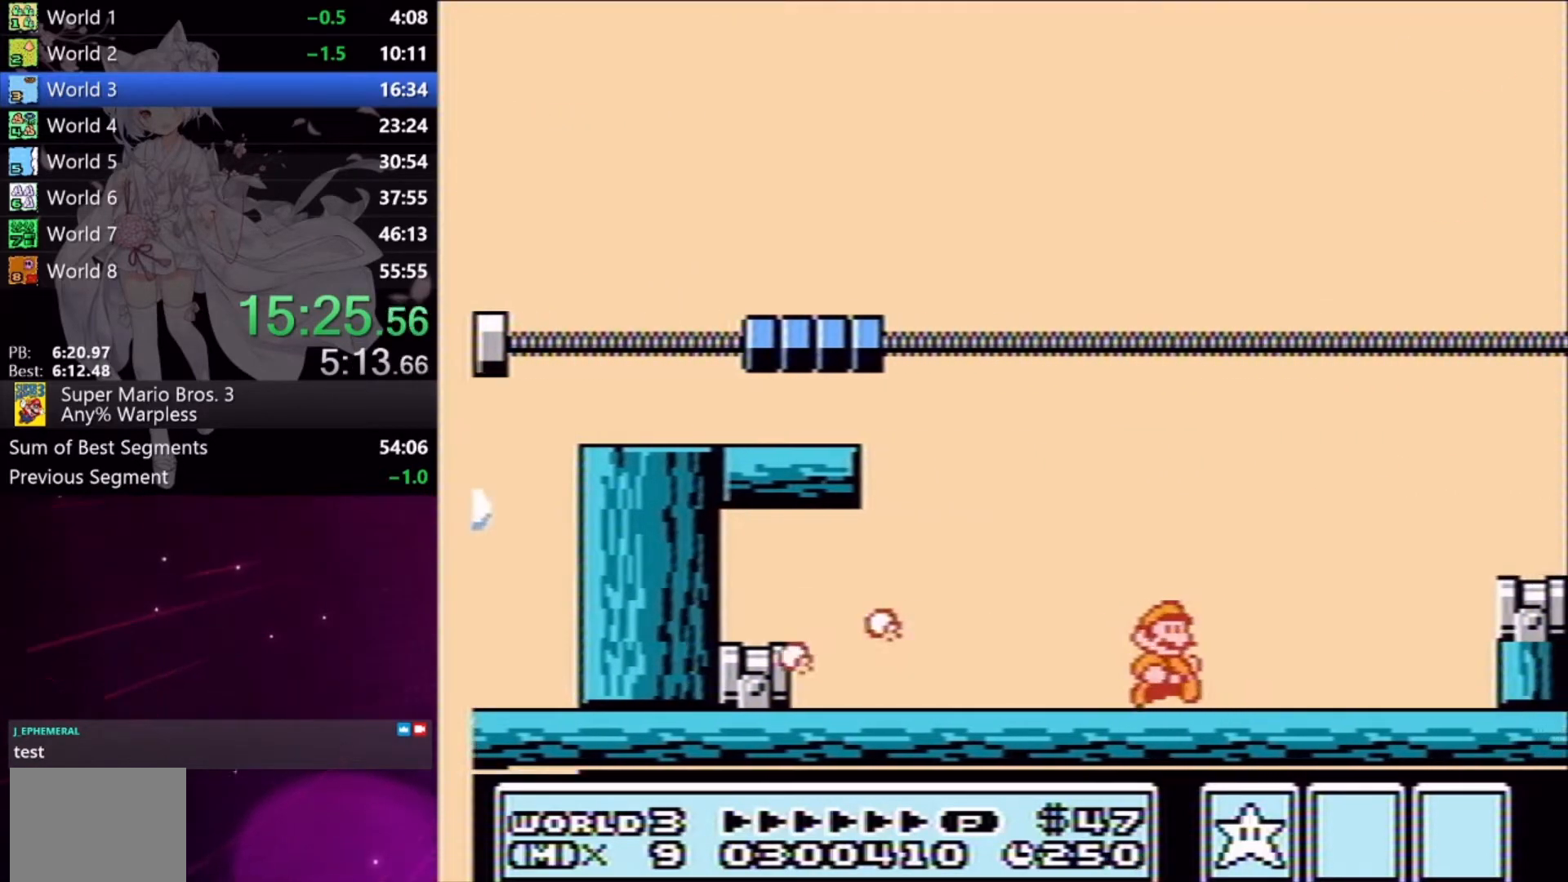
{"buttons": ["A", "X", "DPAD_RIGHT"], "events": [[200, "A", "down"]]}
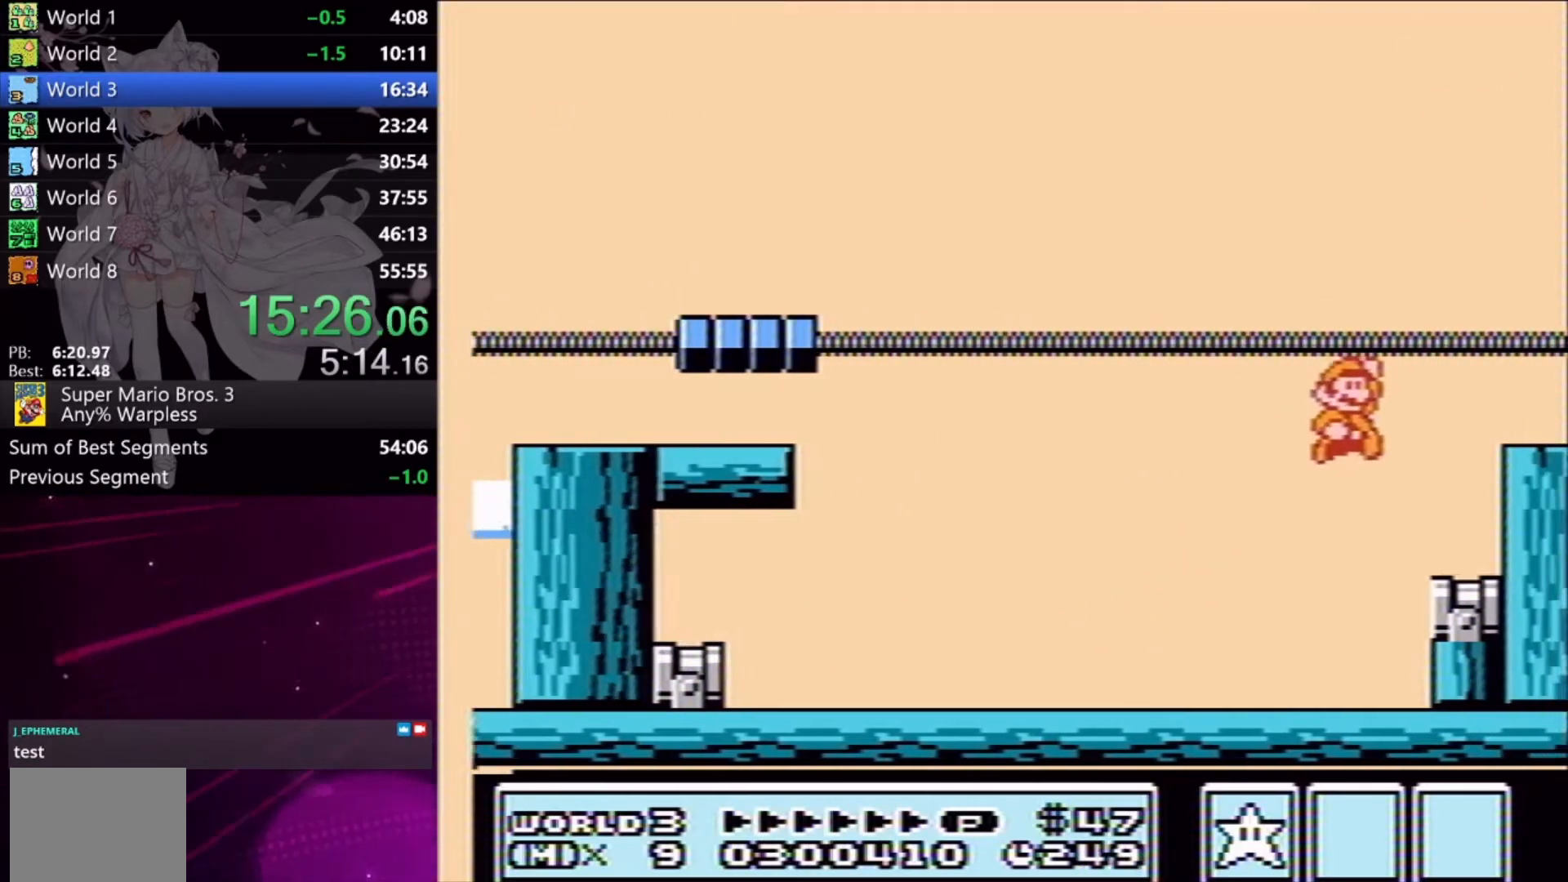
{"buttons": ["DPAD_RIGHT"], "events": [[167, "A", "up"], [167, "X", "up"]]}
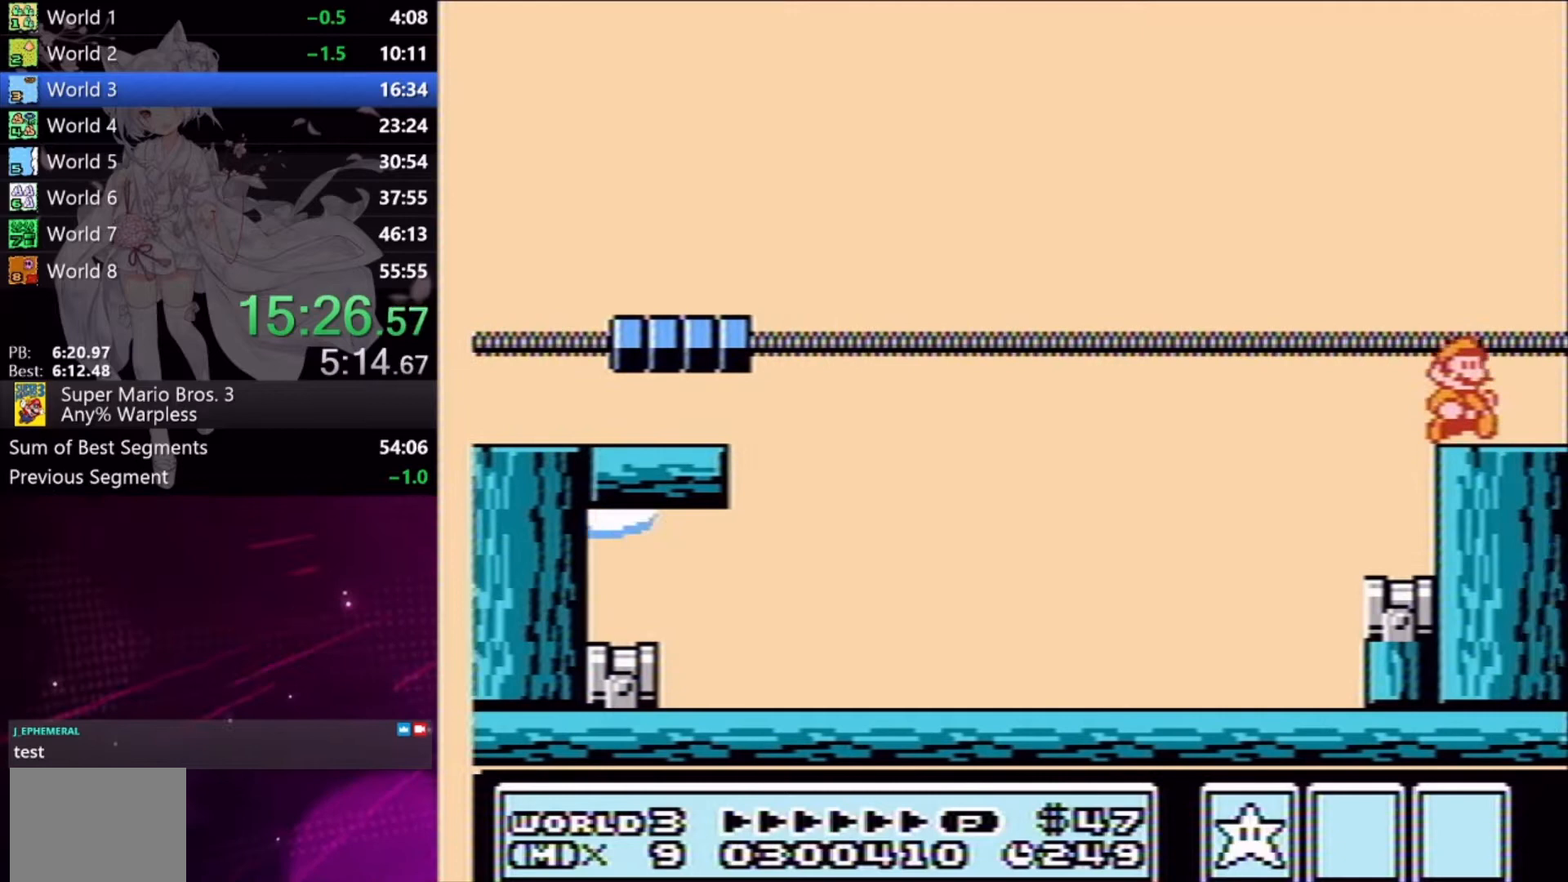
{"buttons": ["DPAD_RIGHT"], "events": []}
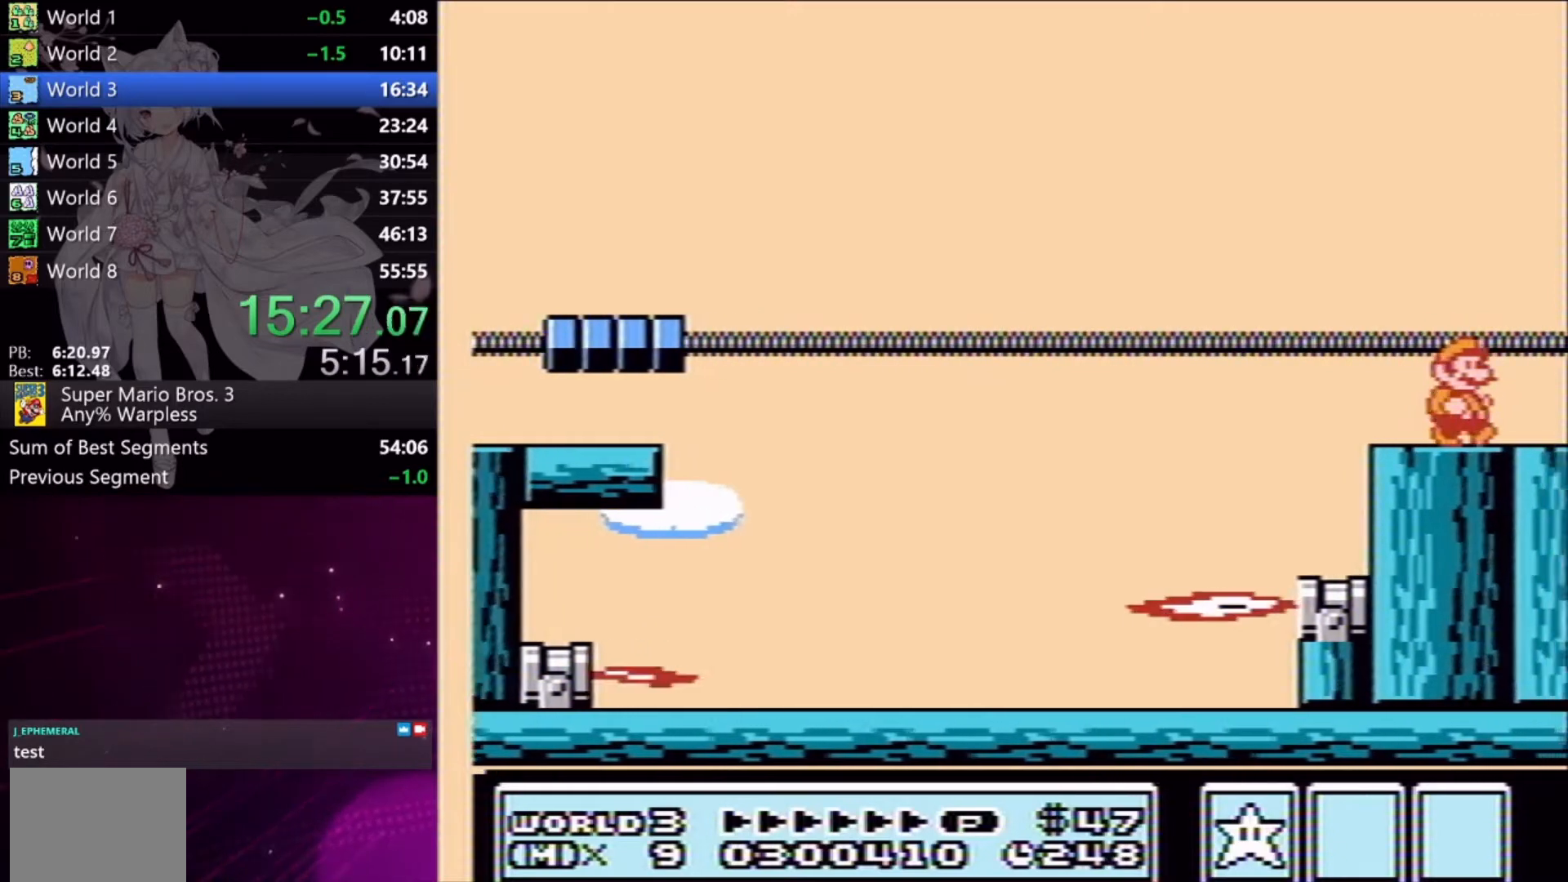
{"buttons": ["DPAD_RIGHT"], "events": []}
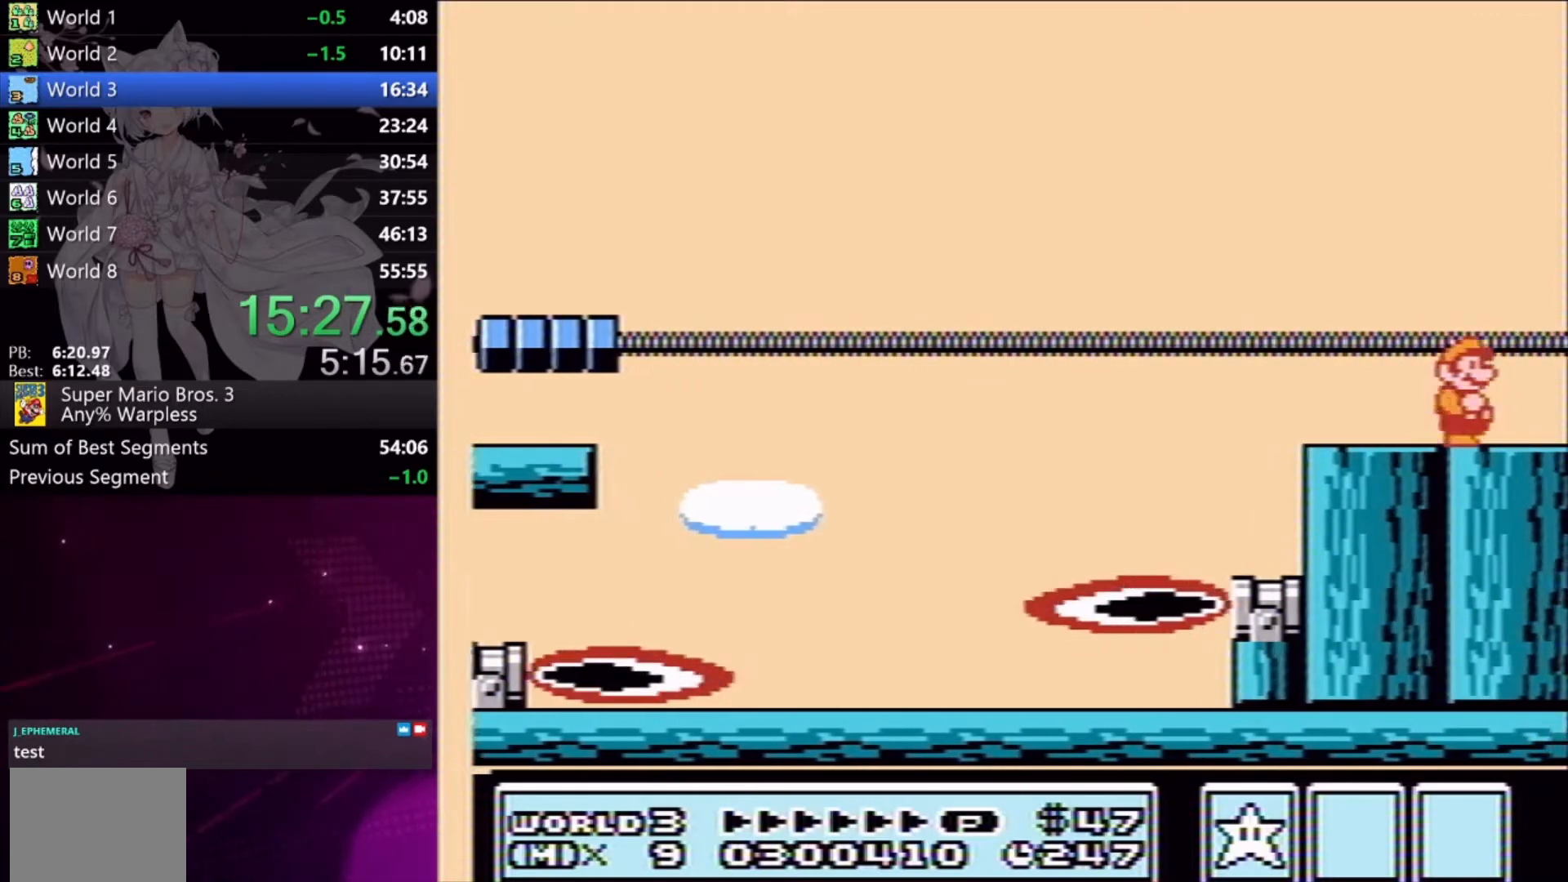
{"buttons": ["DPAD_RIGHT"], "events": []}
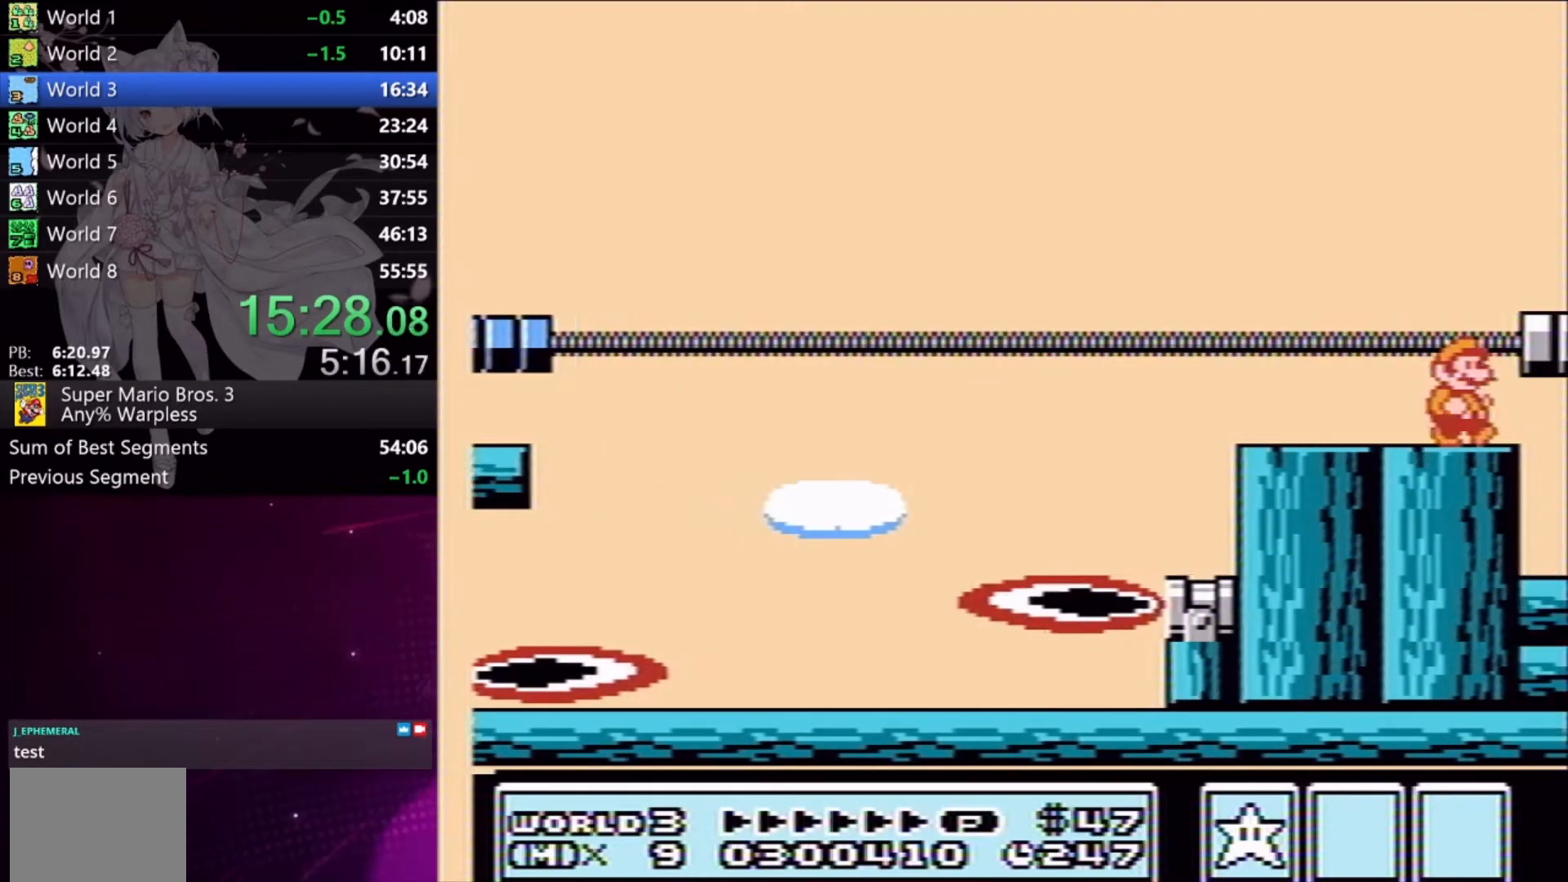
{"buttons": ["DPAD_RIGHT"], "events": [[67, "A", "down"], [200, "A", "up"]]}
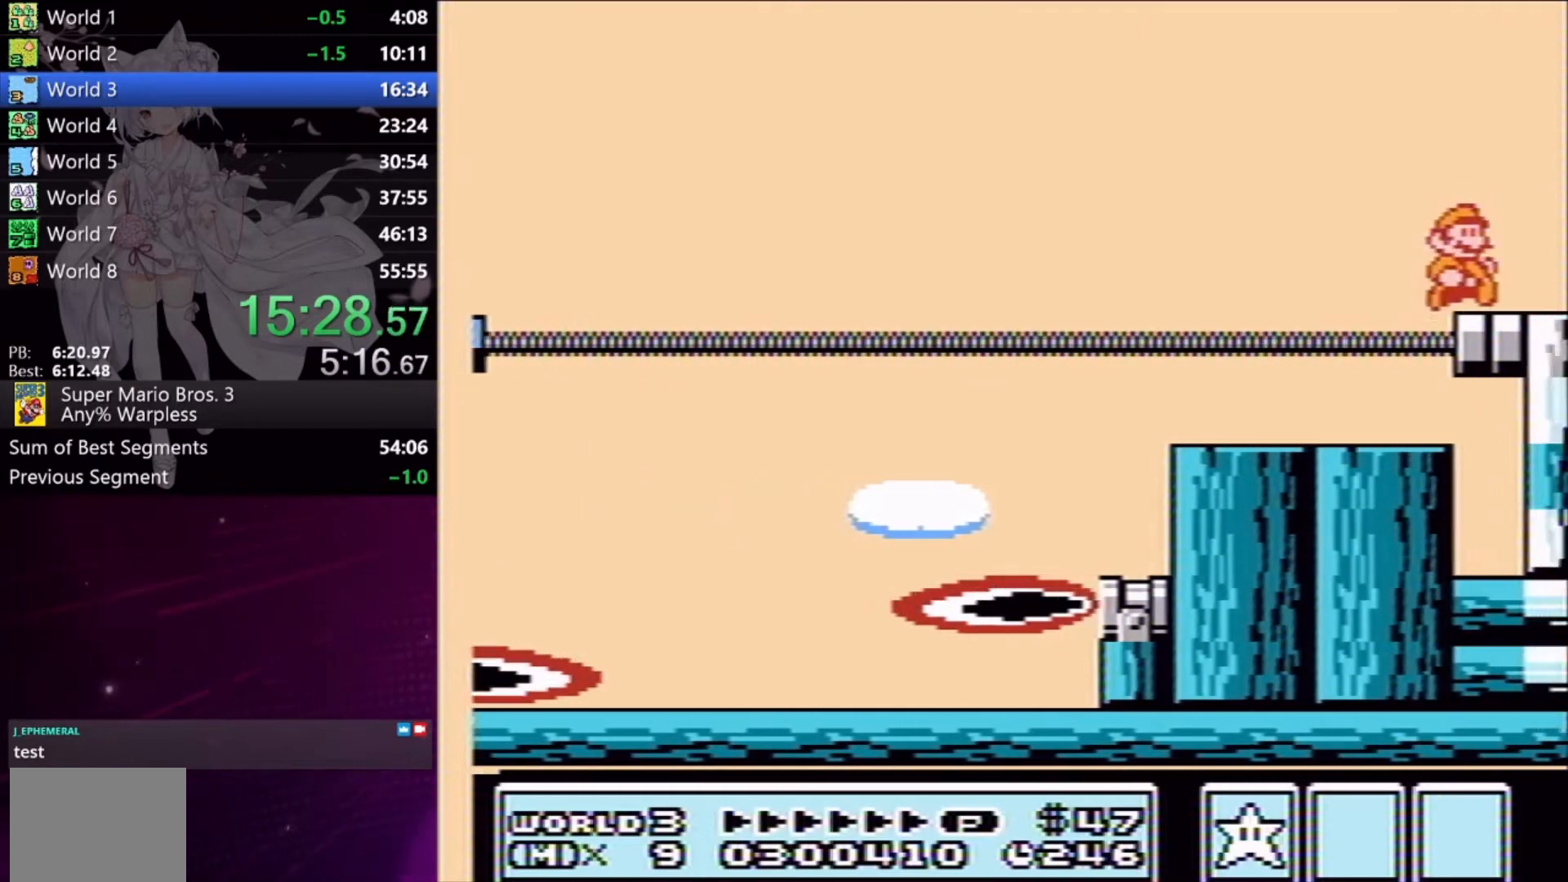
{"buttons": ["DPAD_RIGHT"], "events": []}